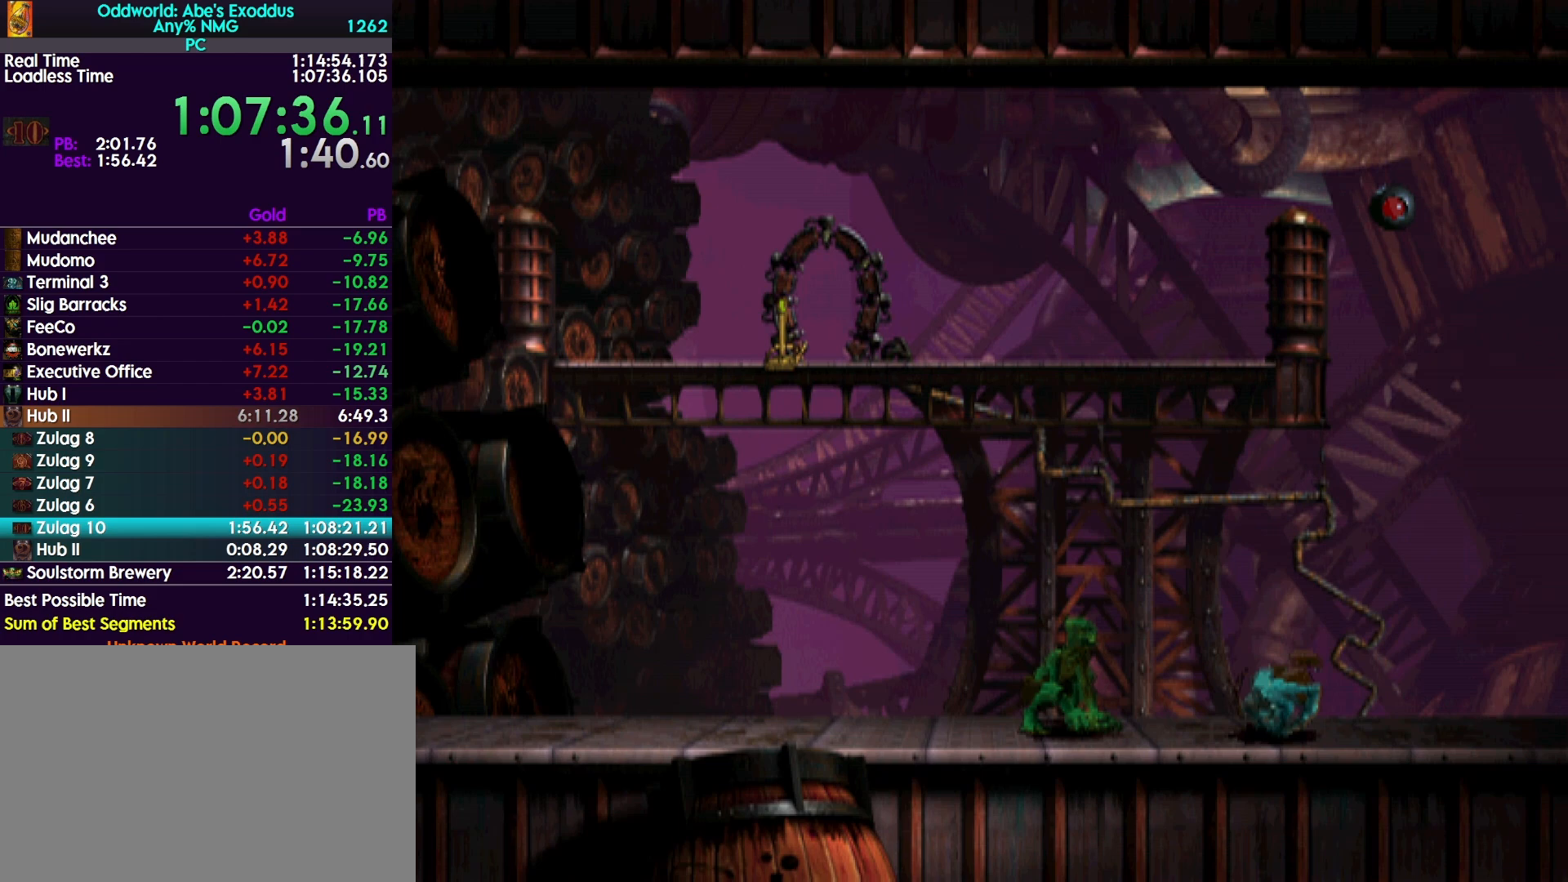
Gameplay with a controller (PlayStation layout); each line is a JSON object with the inputs held at the frame after it. "events" lists button and stick changes between this image and that frame as [ms after this image, input, new state], when the widget could be followed in between. Not read: left_stick right_stick.
{"buttons": ["CROSS", "R1", "DPAD_LEFT"], "events": []}
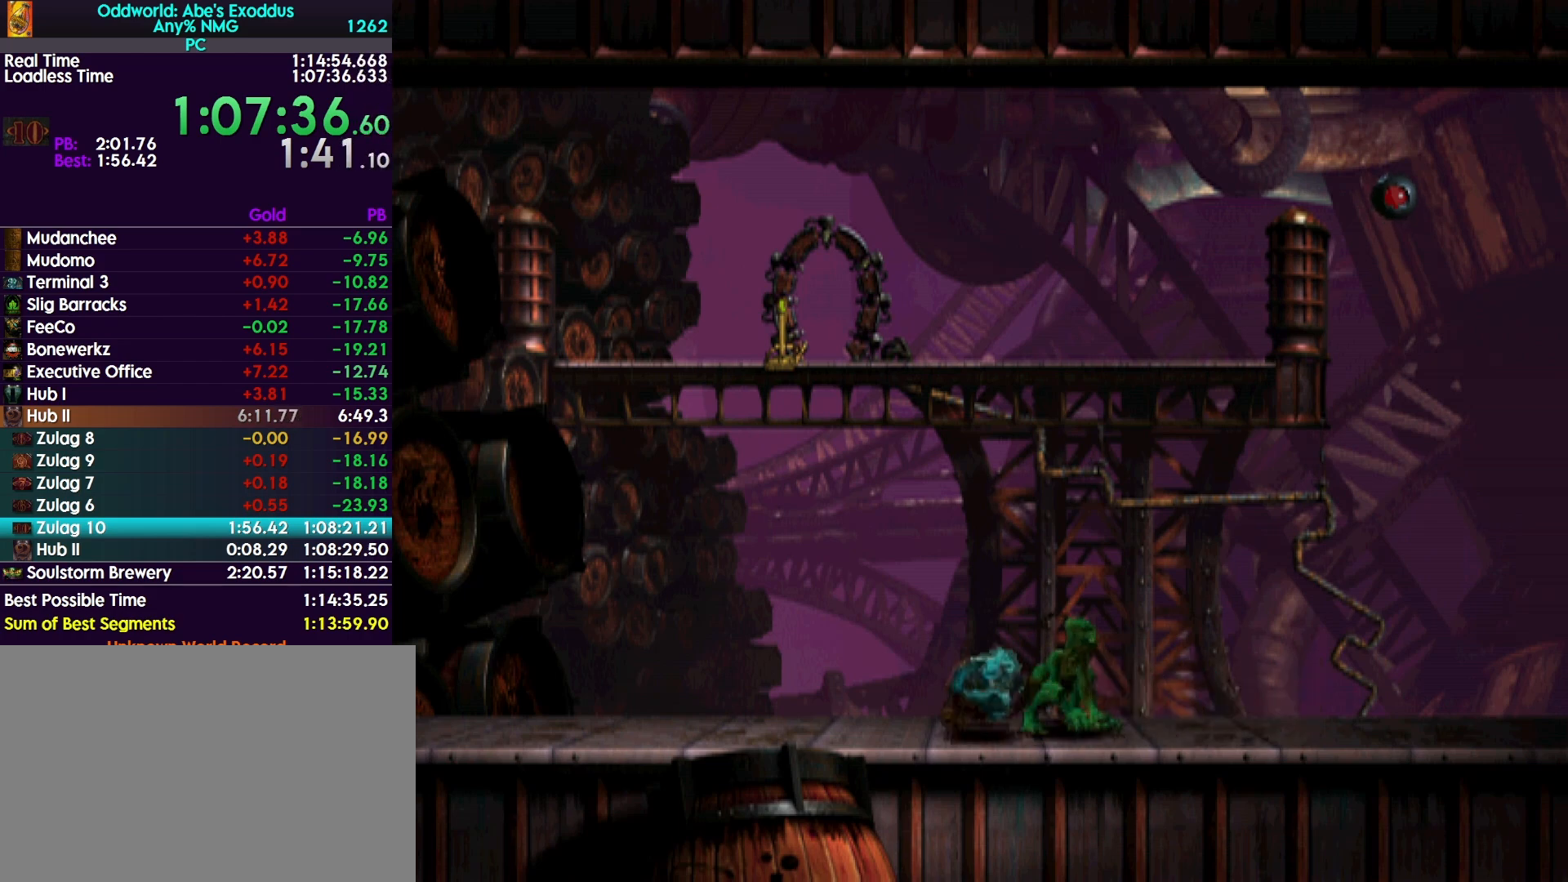
{"buttons": ["CROSS", "R1", "DPAD_LEFT"], "events": []}
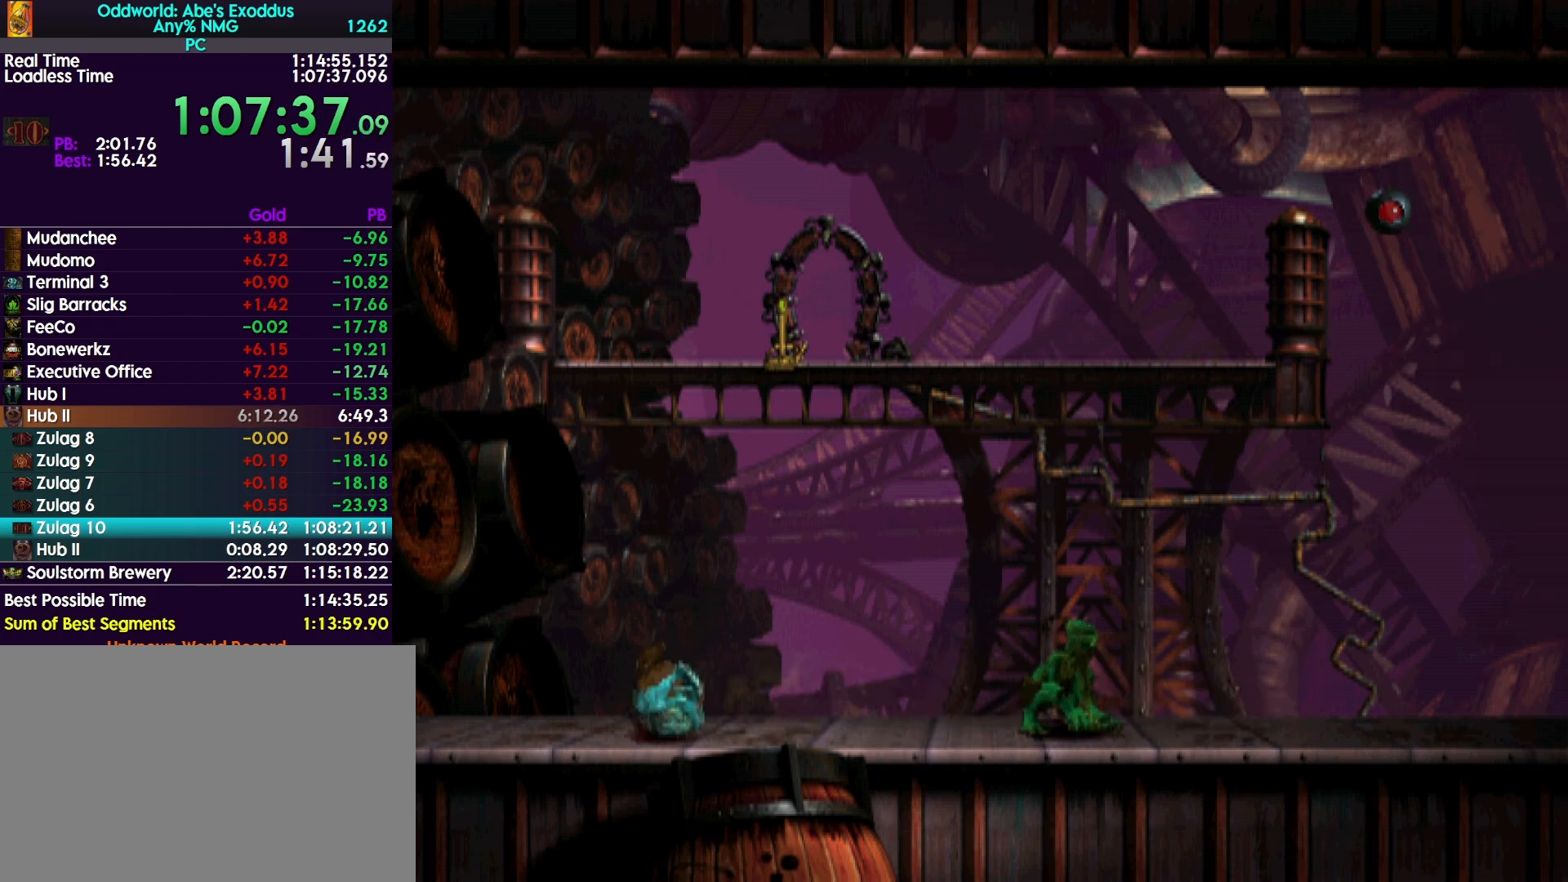
{"buttons": ["CROSS", "R1", "DPAD_LEFT"], "events": []}
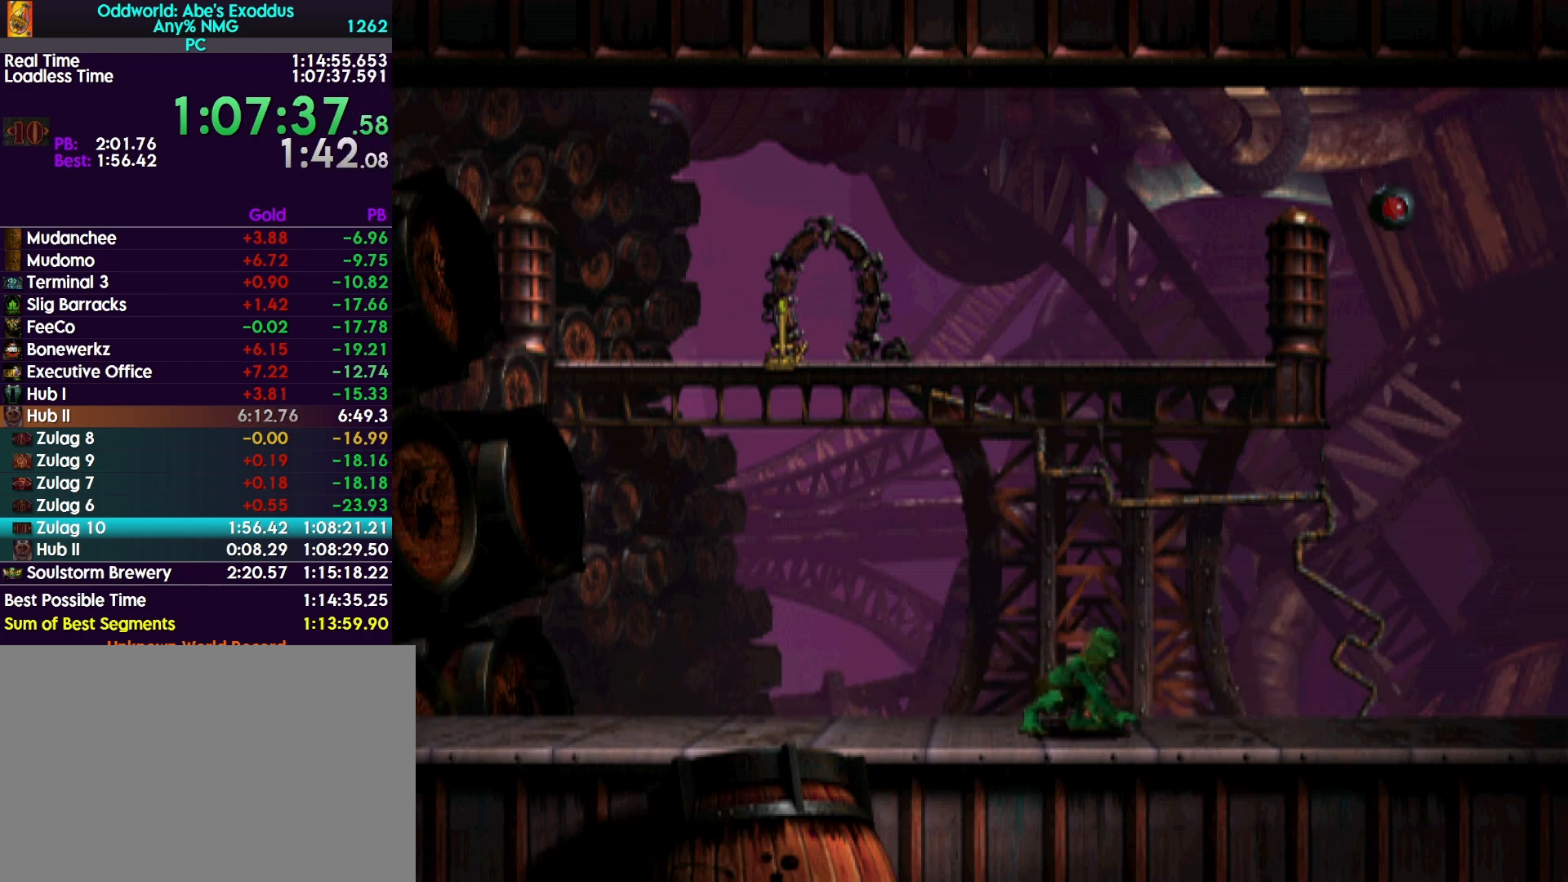
{"buttons": ["CROSS", "R1", "DPAD_LEFT"], "events": []}
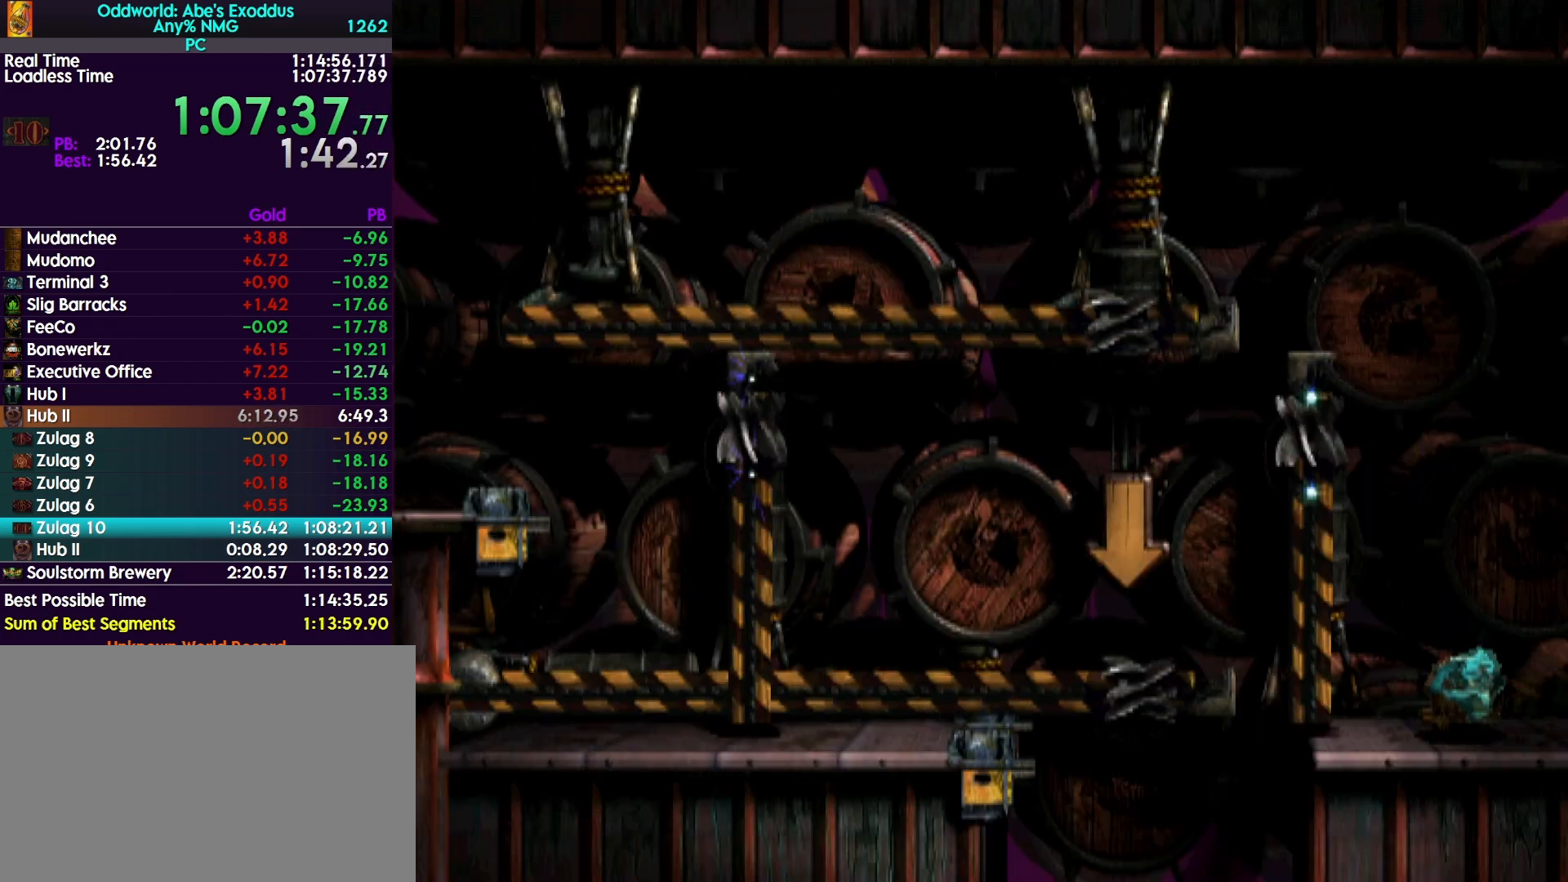
{"buttons": ["CROSS", "R1", "DPAD_LEFT"], "events": []}
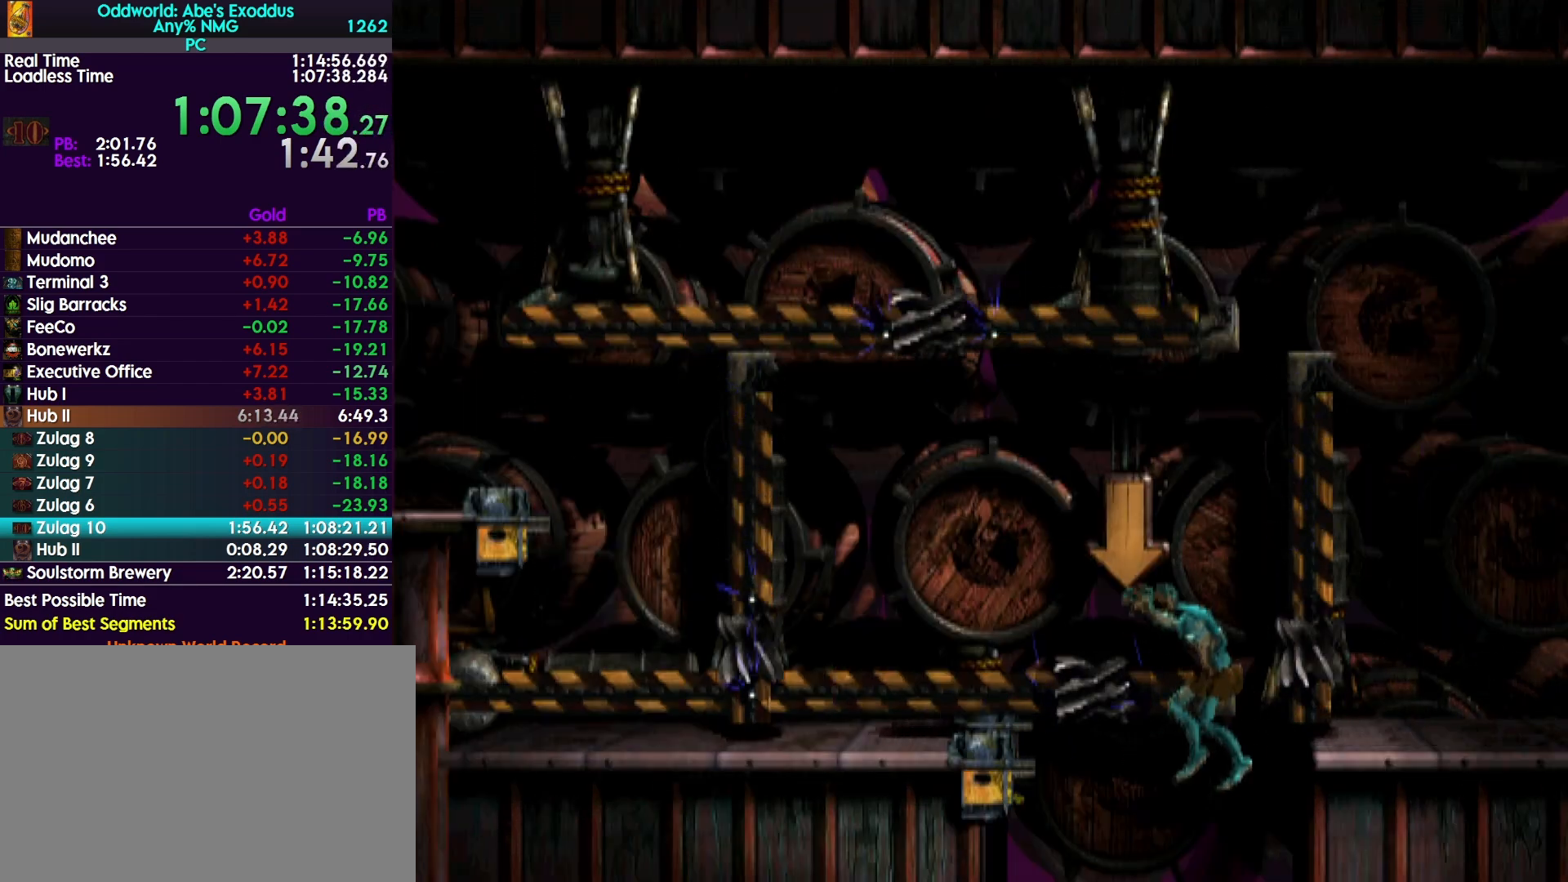
{"buttons": ["DPAD_LEFT"], "events": [[133, "CROSS", "up"], [133, "R1", "up"]]}
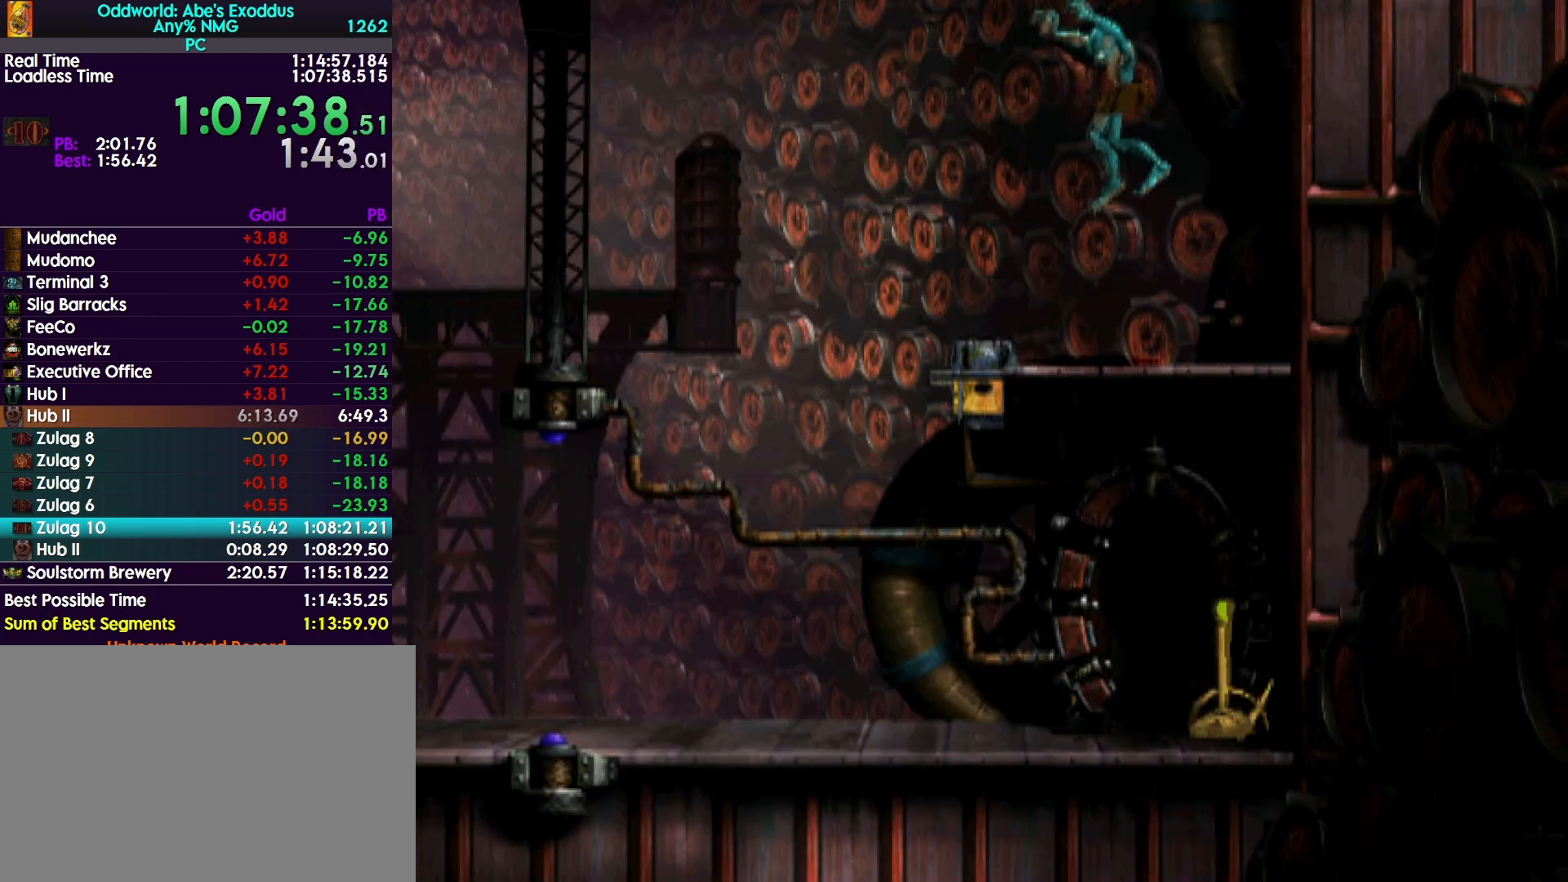
{"buttons": ["DPAD_UP"], "events": [[300, "DPAD_LEFT", "up"], [400, "DPAD_UP", "down"]]}
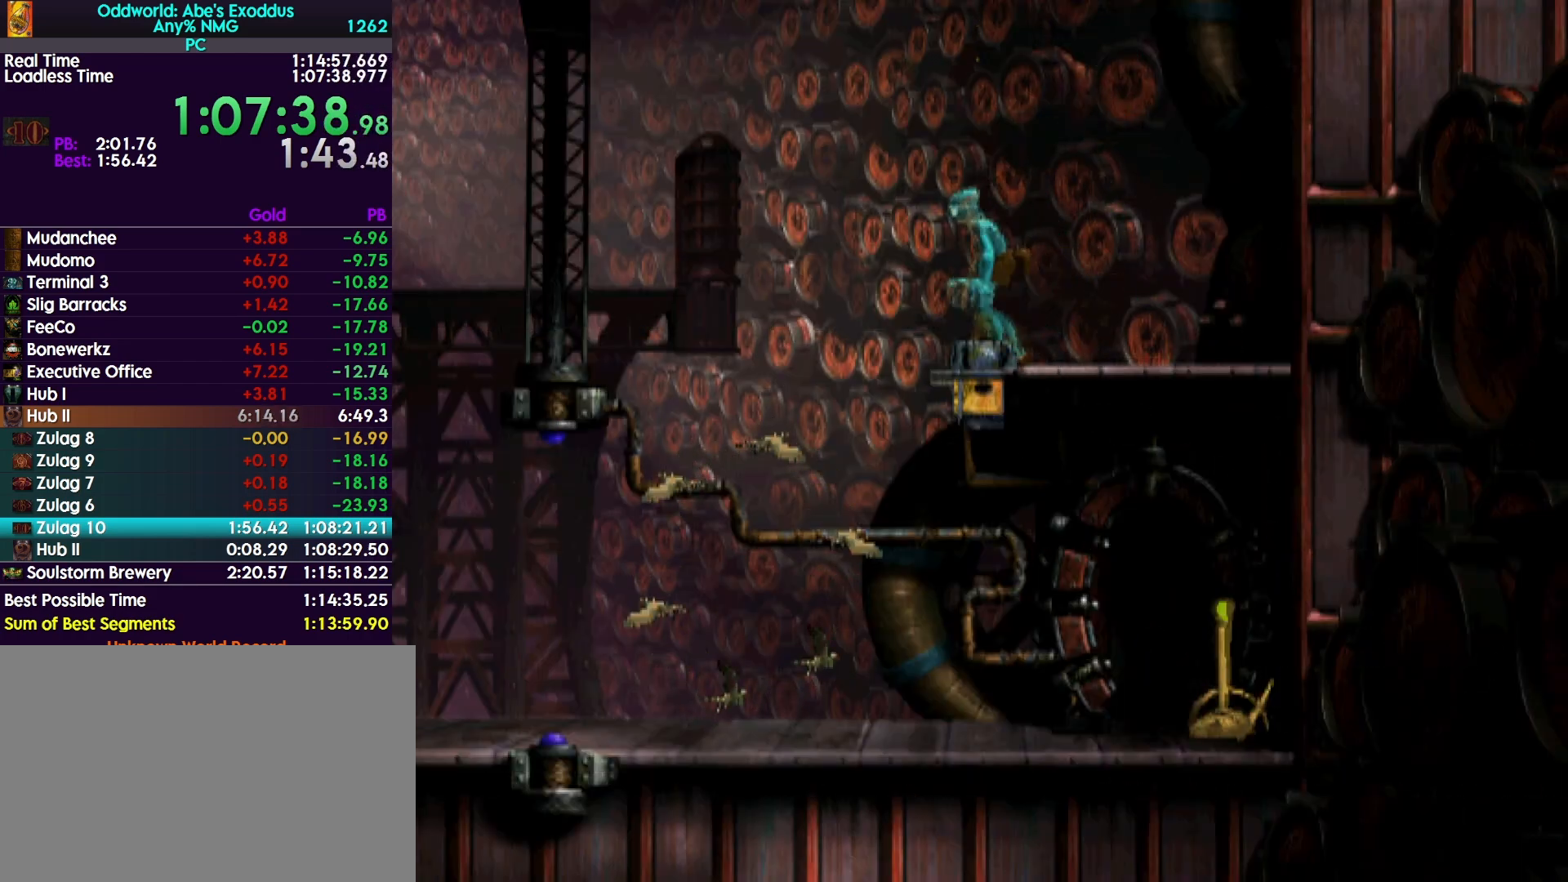
{"buttons": ["DPAD_UP"], "events": []}
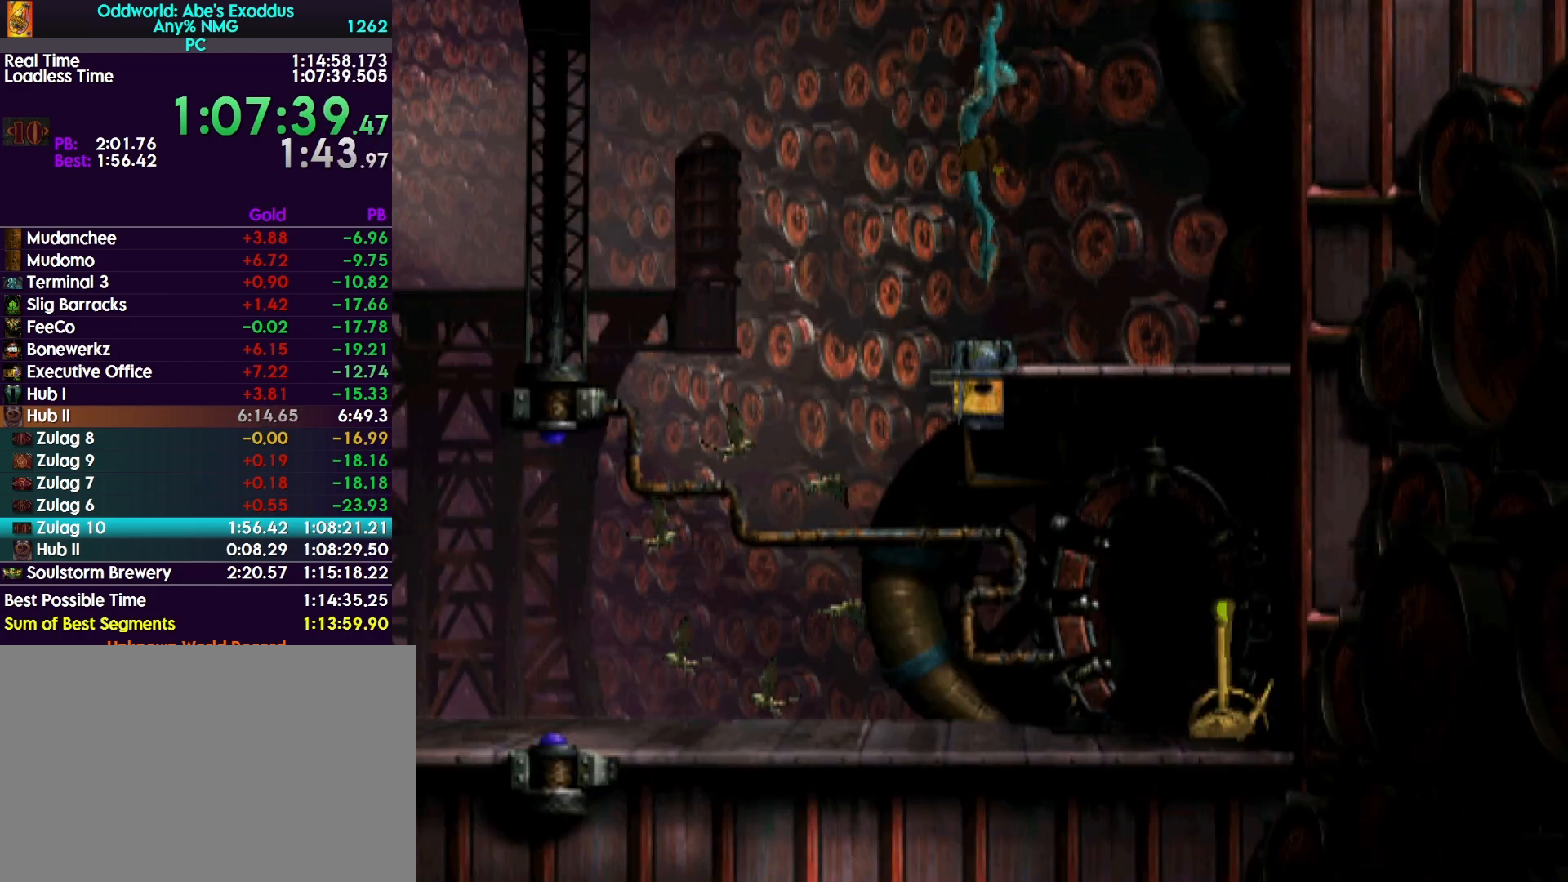
{"buttons": ["DPAD_UP"], "events": []}
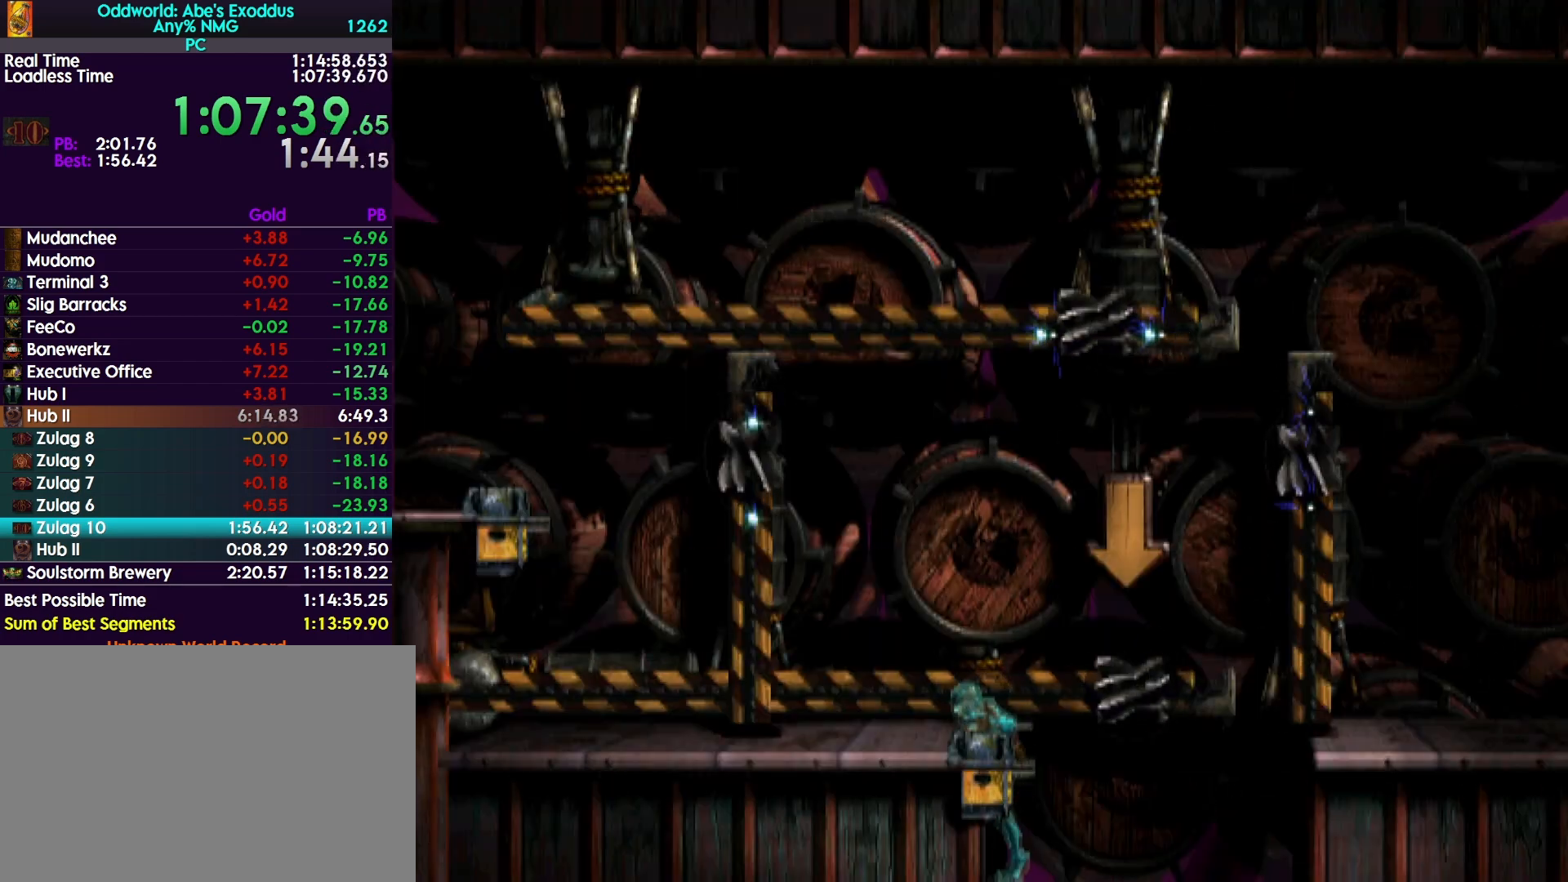
{"buttons": ["R1", "DPAD_LEFT"], "events": [[133, "DPAD_UP", "up"], [133, "R1", "down"], [167, "DPAD_LEFT", "down"]]}
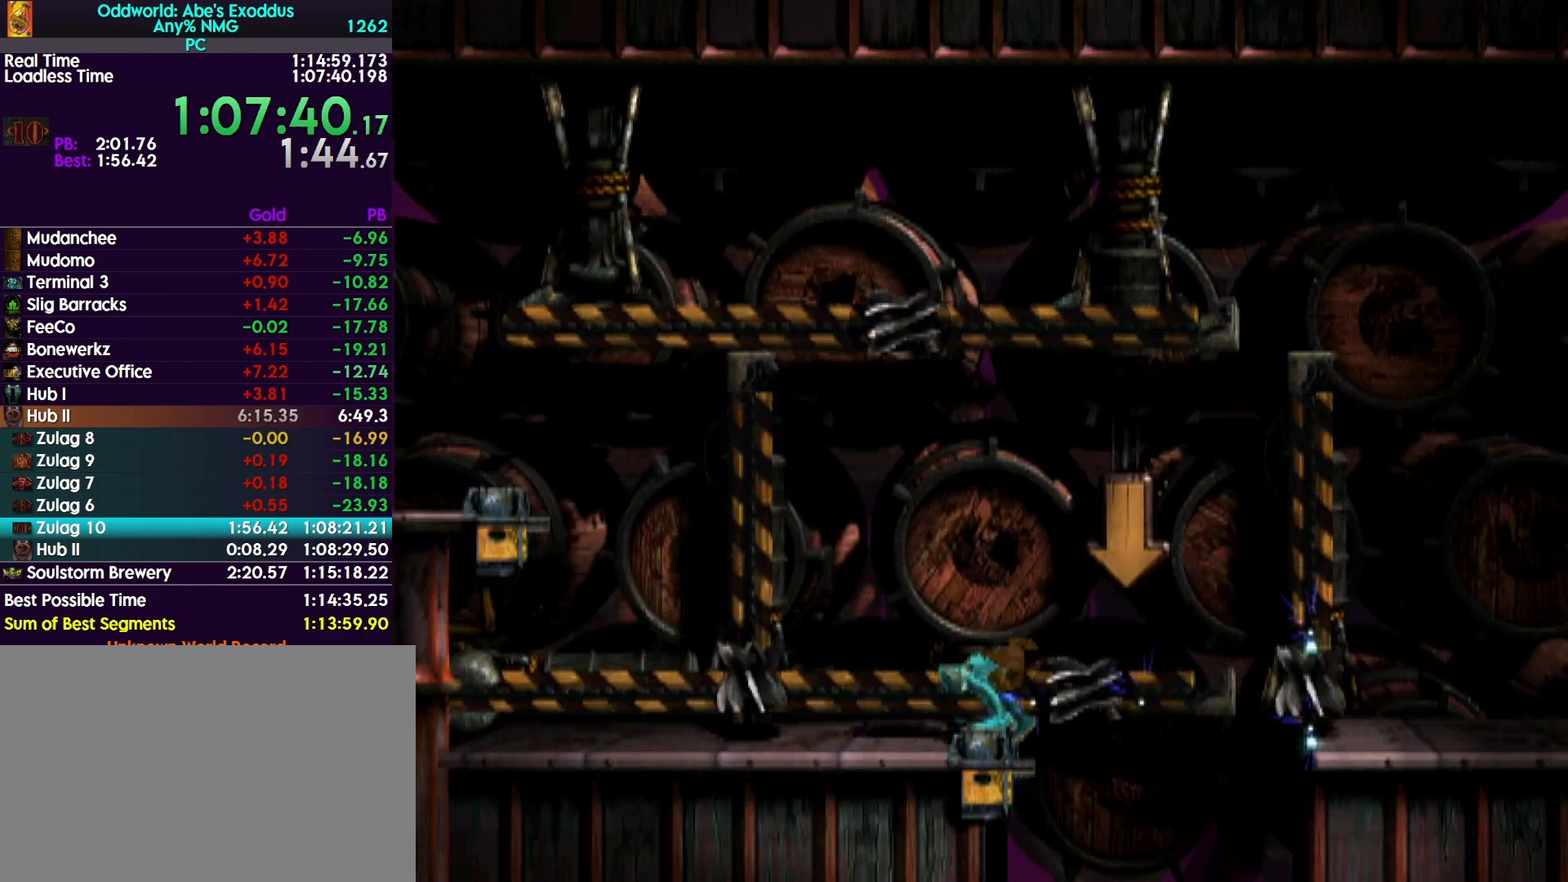
{"buttons": ["R1", "DPAD_LEFT"], "events": []}
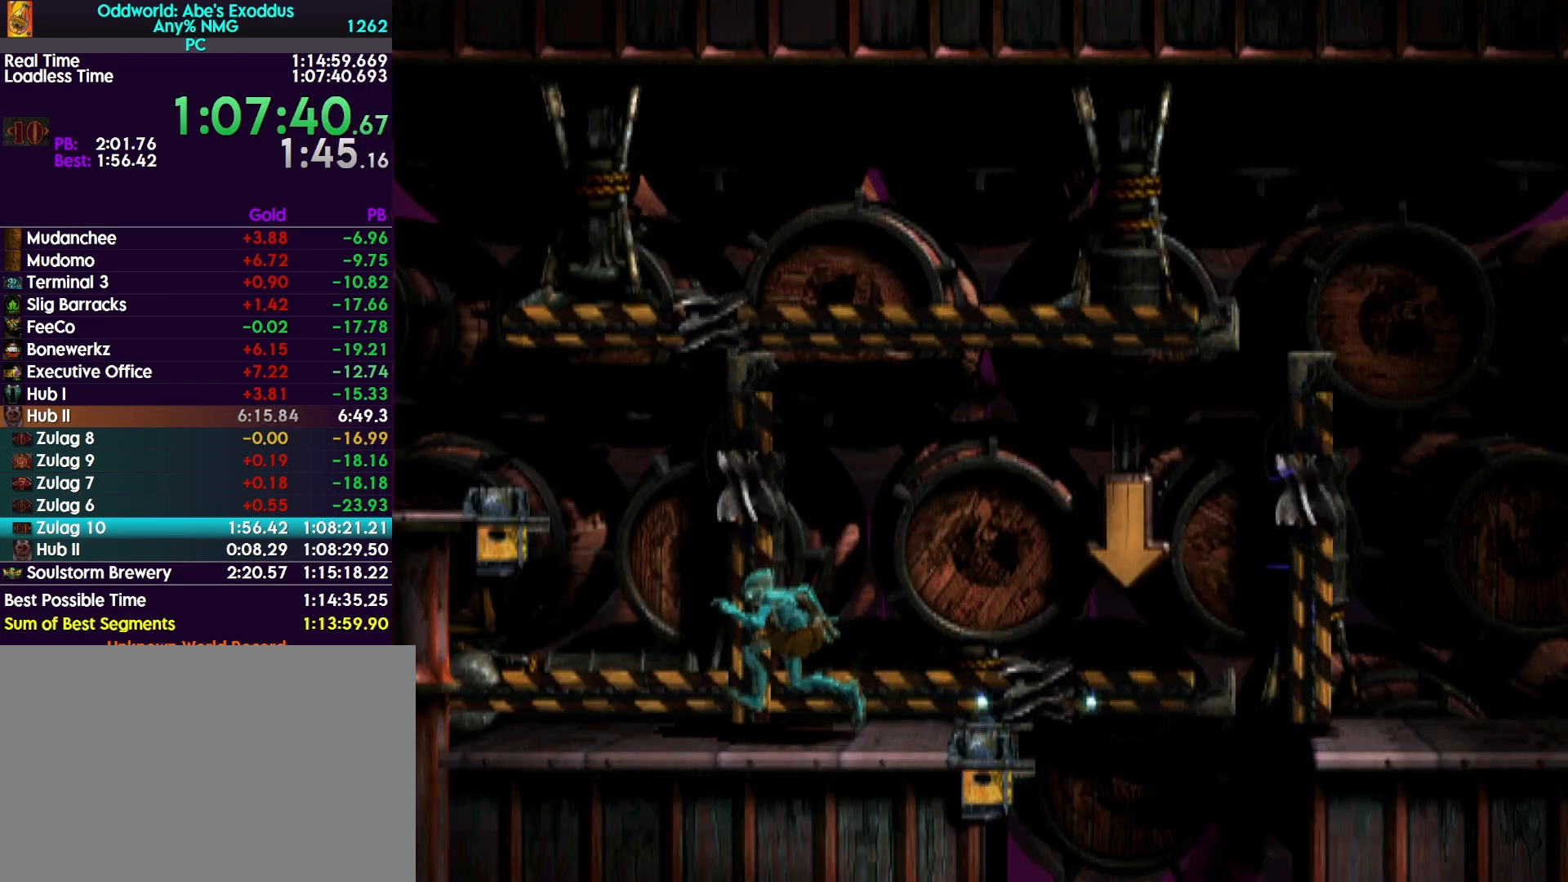
{"buttons": ["R1", "DPAD_LEFT"], "events": [[67, "TRIANGLE", "down"], [200, "DPAD_UP", "down"], [500, "DPAD_UP", "up"], [500, "TRIANGLE", "up"]]}
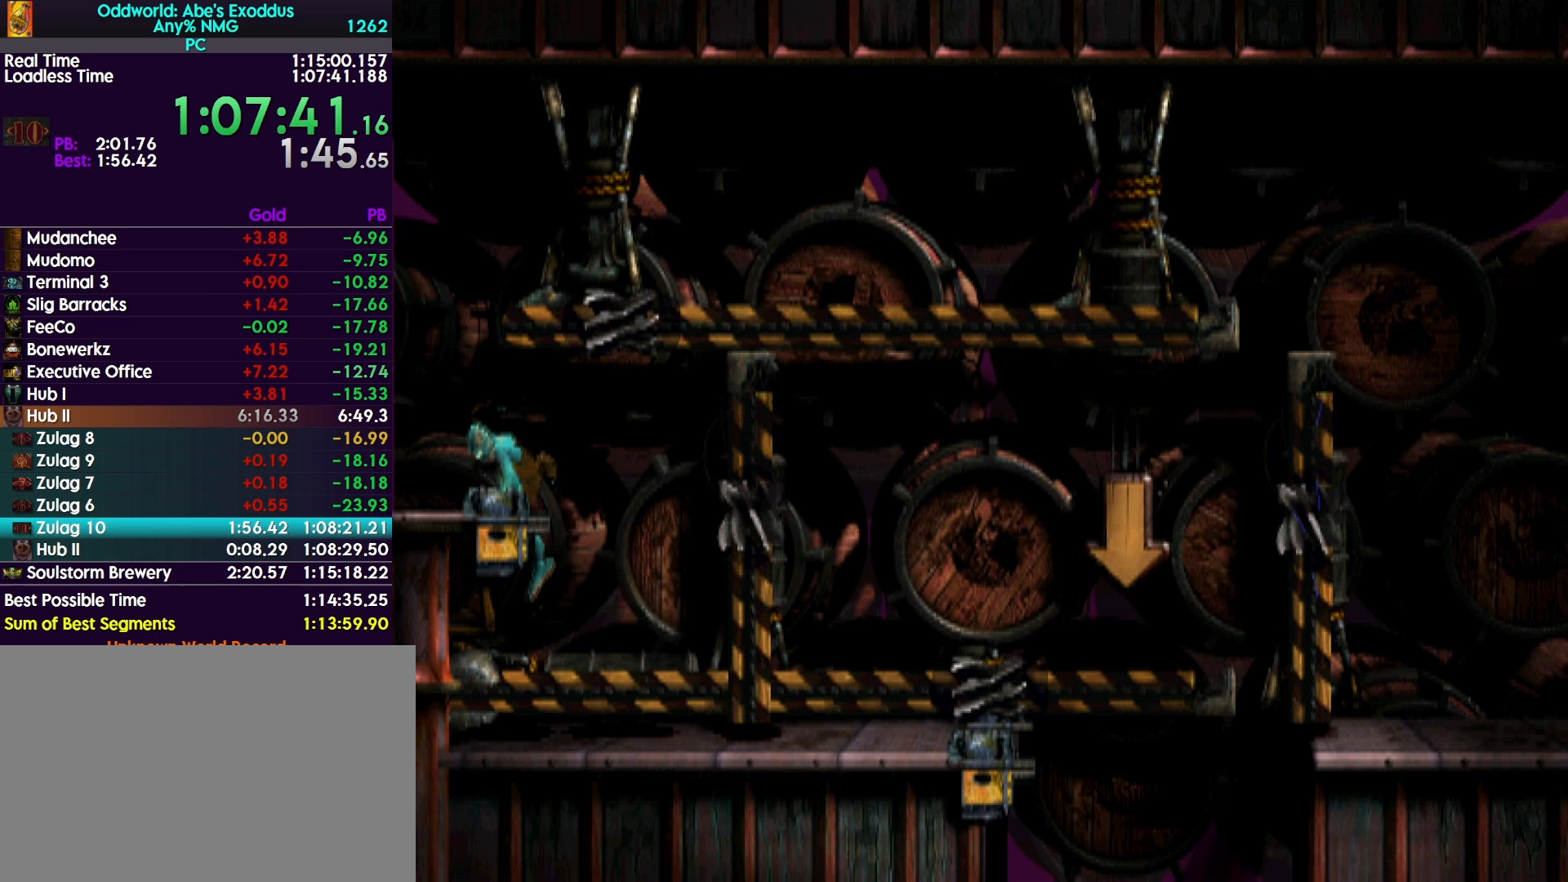
{"buttons": ["R1", "DPAD_LEFT"], "events": []}
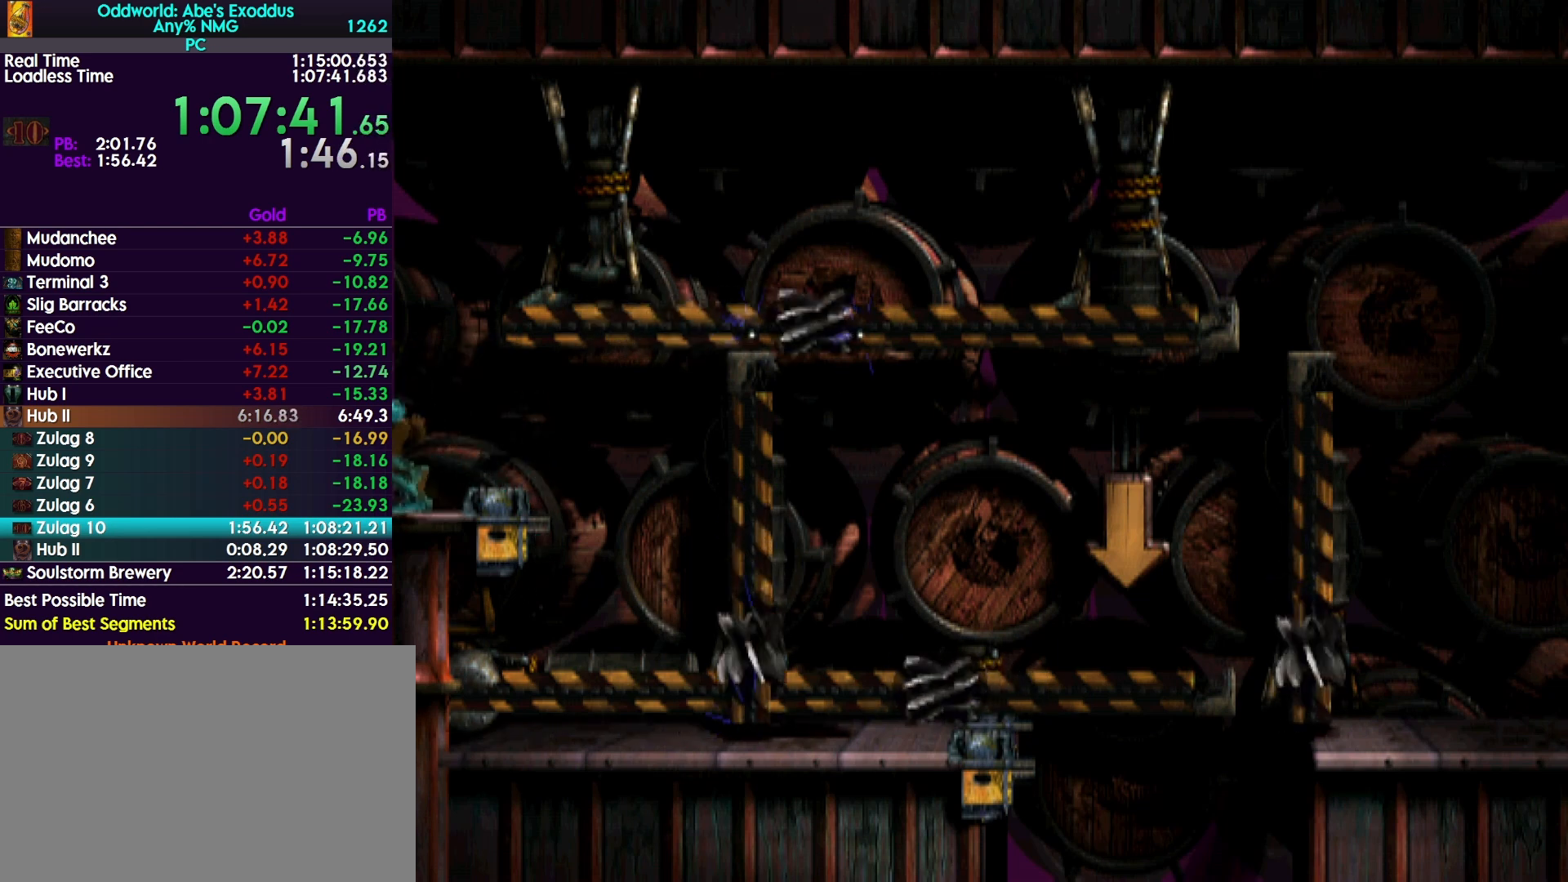
{"buttons": ["CROSS", "R1", "DPAD_LEFT"], "events": [[433, "CROSS", "down"]]}
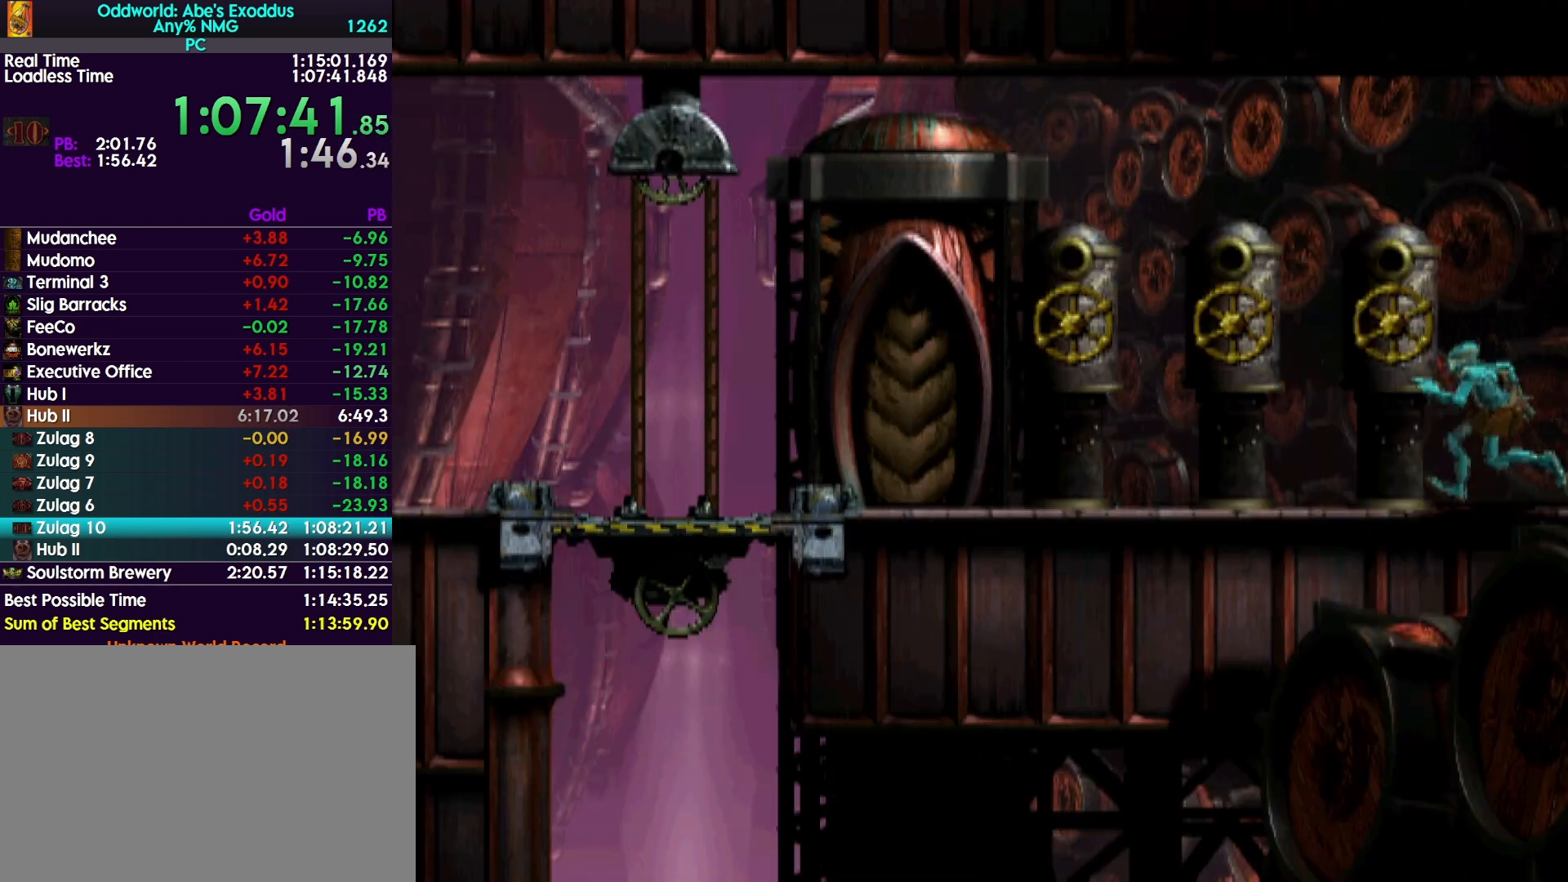
{"buttons": ["CROSS", "R1", "DPAD_LEFT"], "events": []}
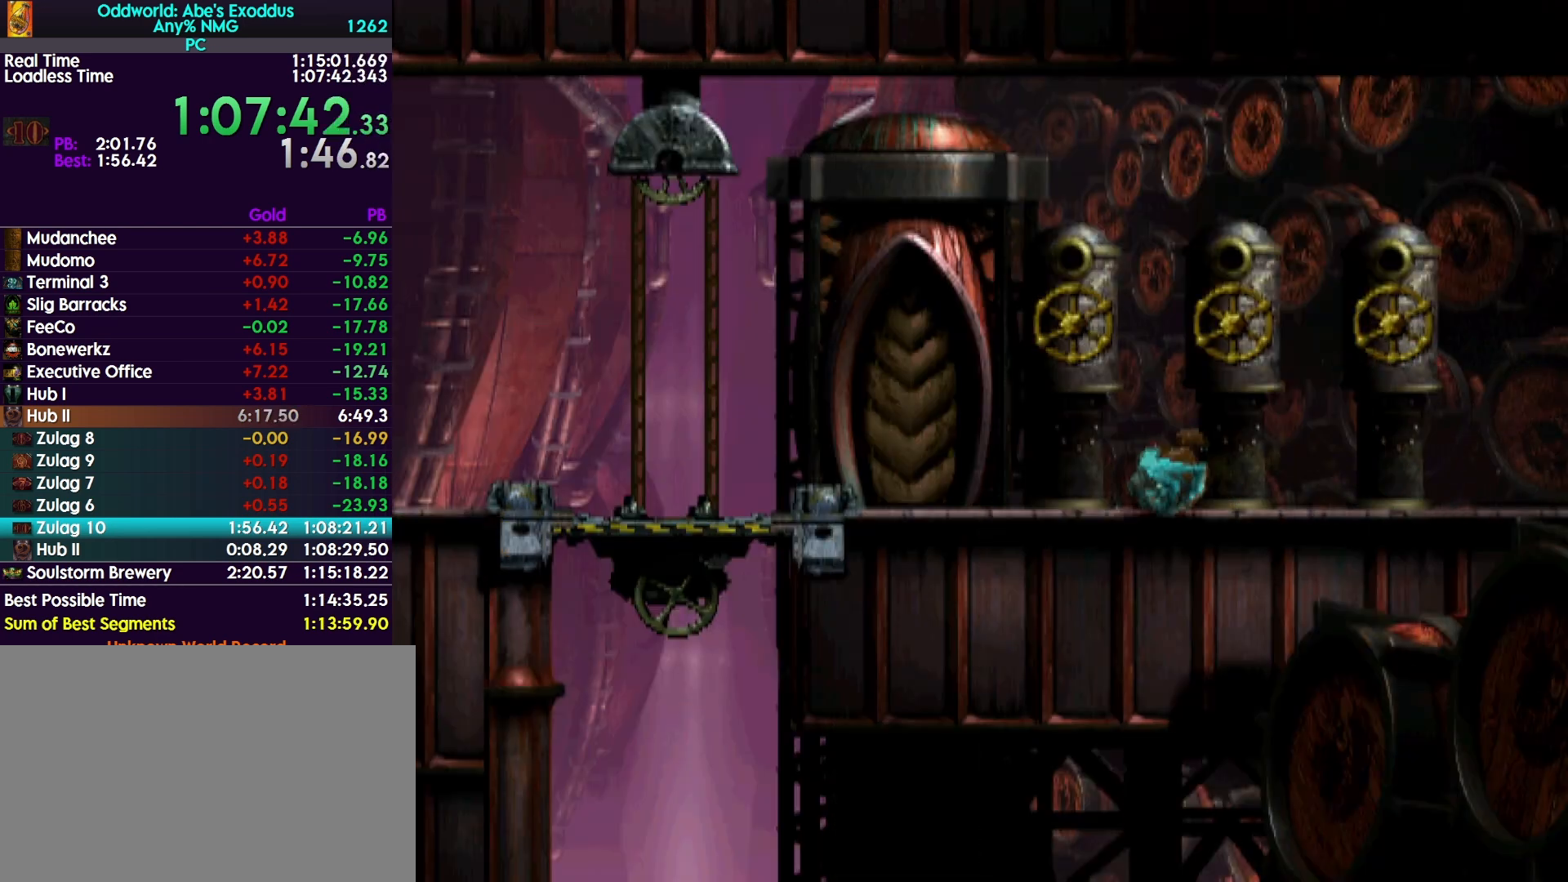
{"buttons": ["CROSS", "R1", "DPAD_LEFT"], "events": []}
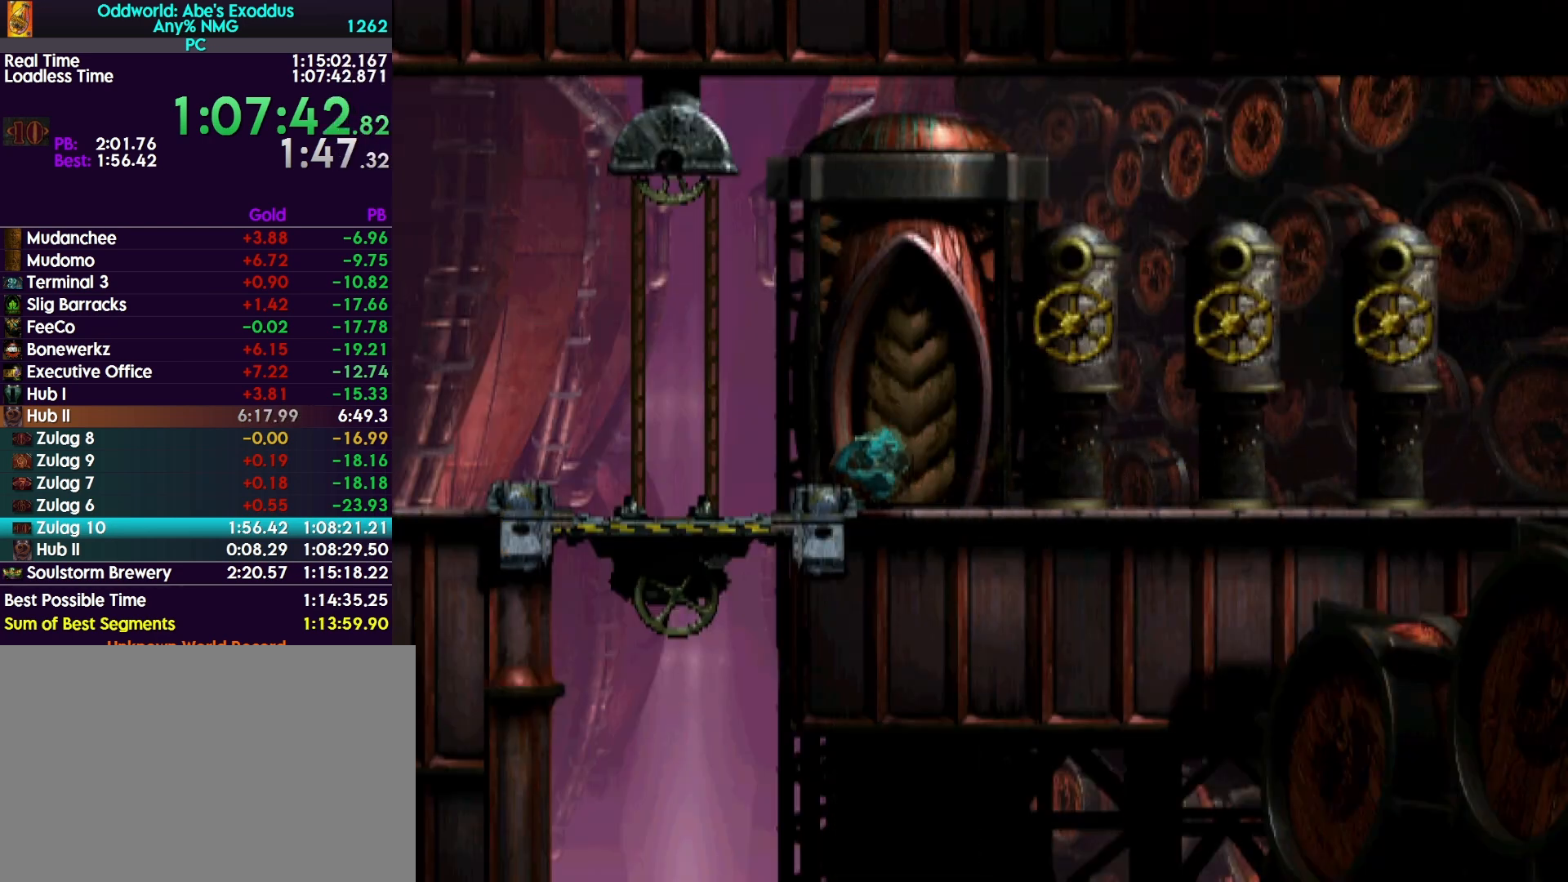
{"buttons": ["CROSS", "R1", "DPAD_LEFT"], "events": []}
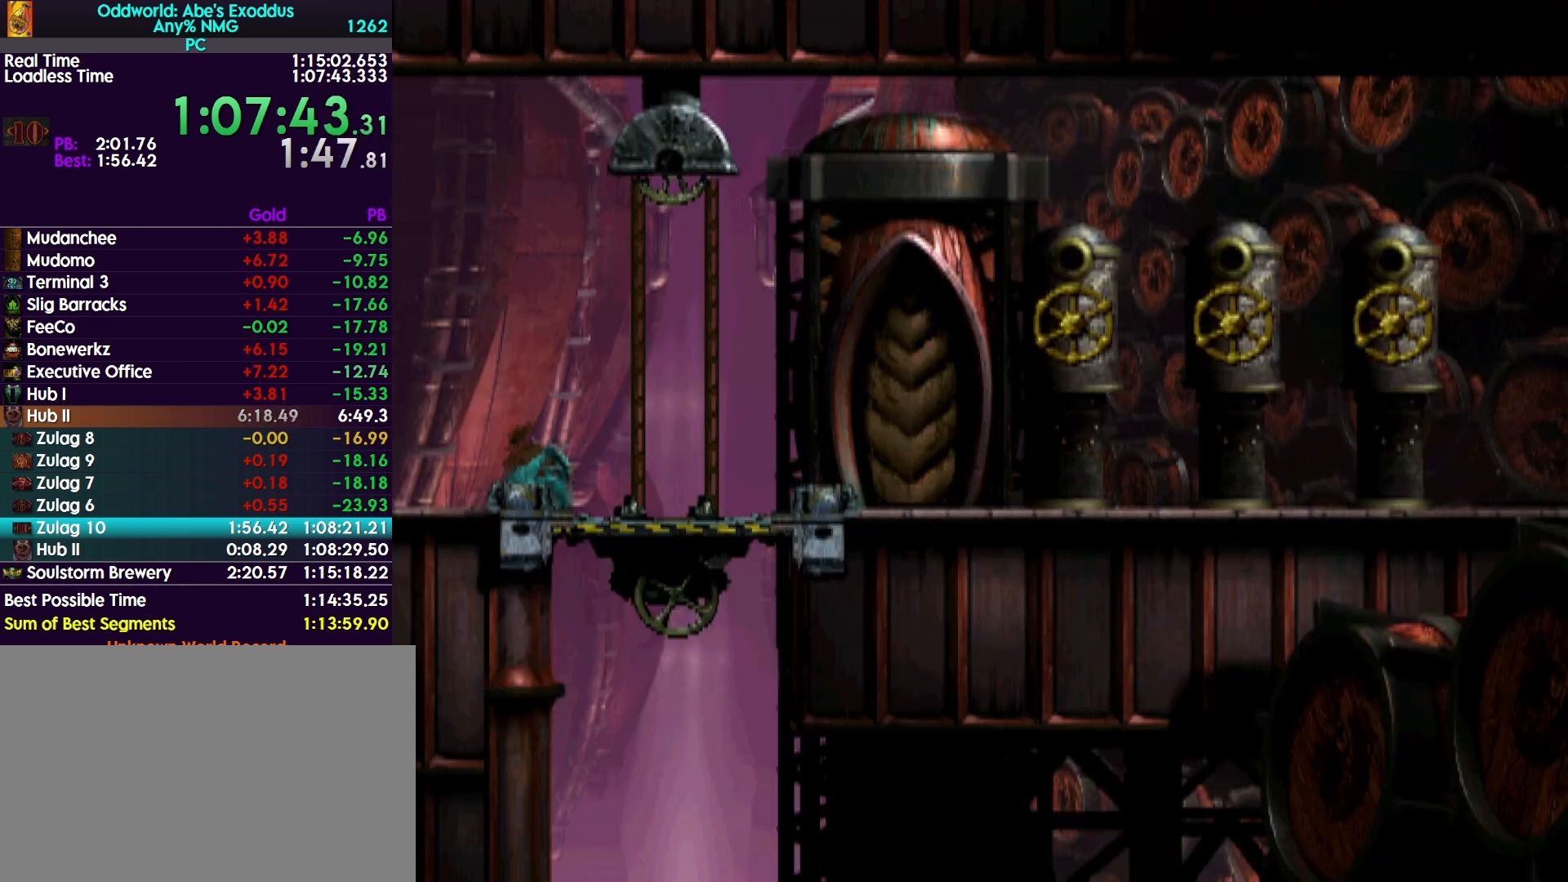
{"buttons": ["L2"], "events": [[300, "DPAD_LEFT", "up"], [300, "R1", "up"], [333, "CROSS", "up"], [367, "L2", "down"]]}
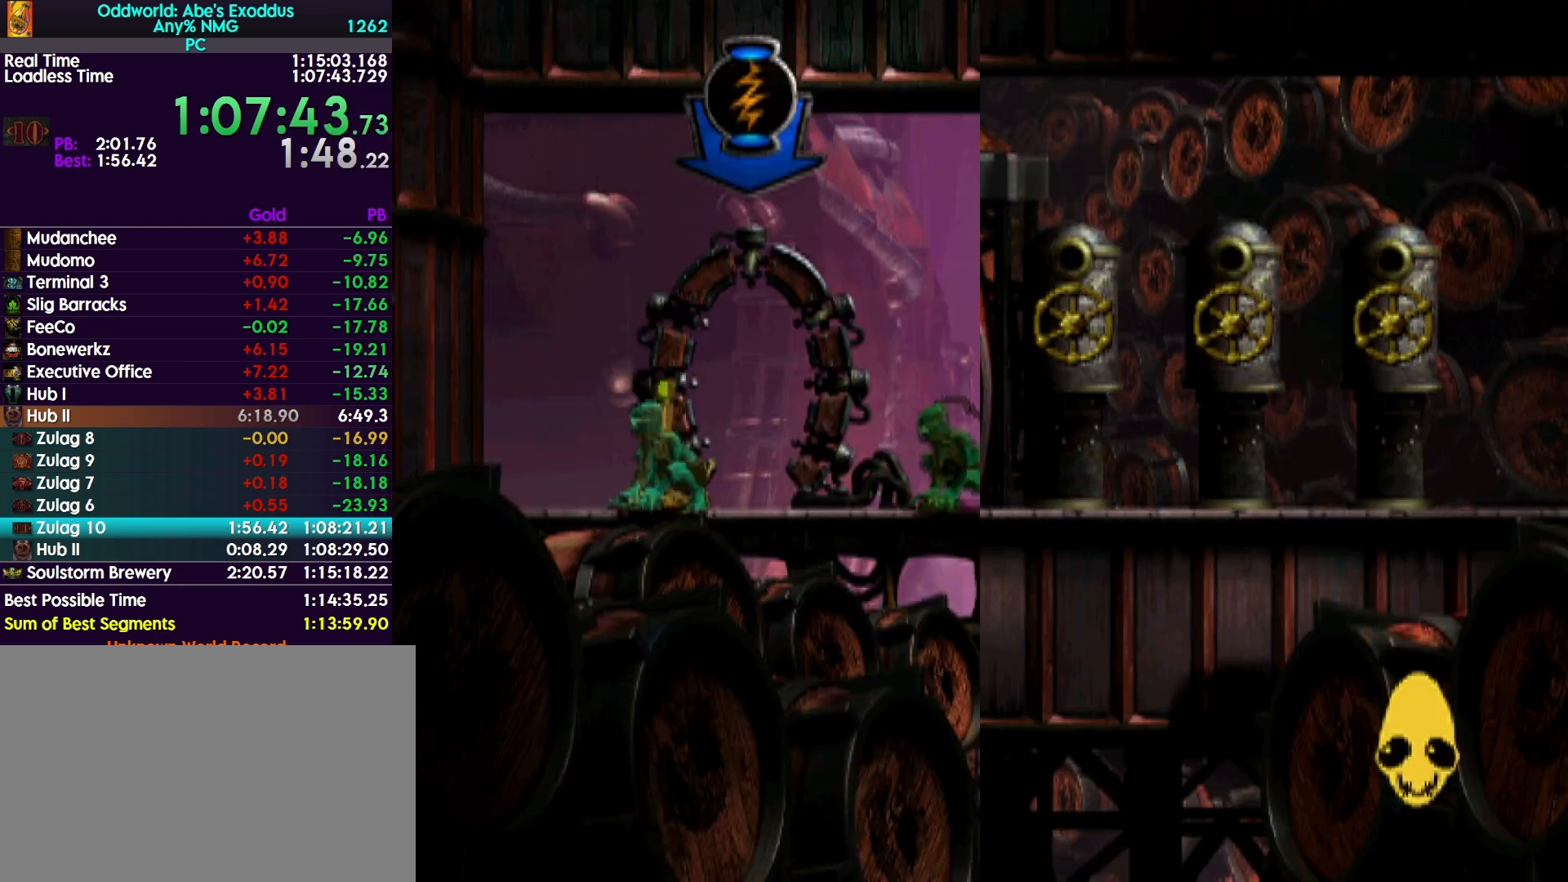
{"buttons": ["TRIANGLE", "L2"], "events": [[300, "TRIANGLE", "down"]]}
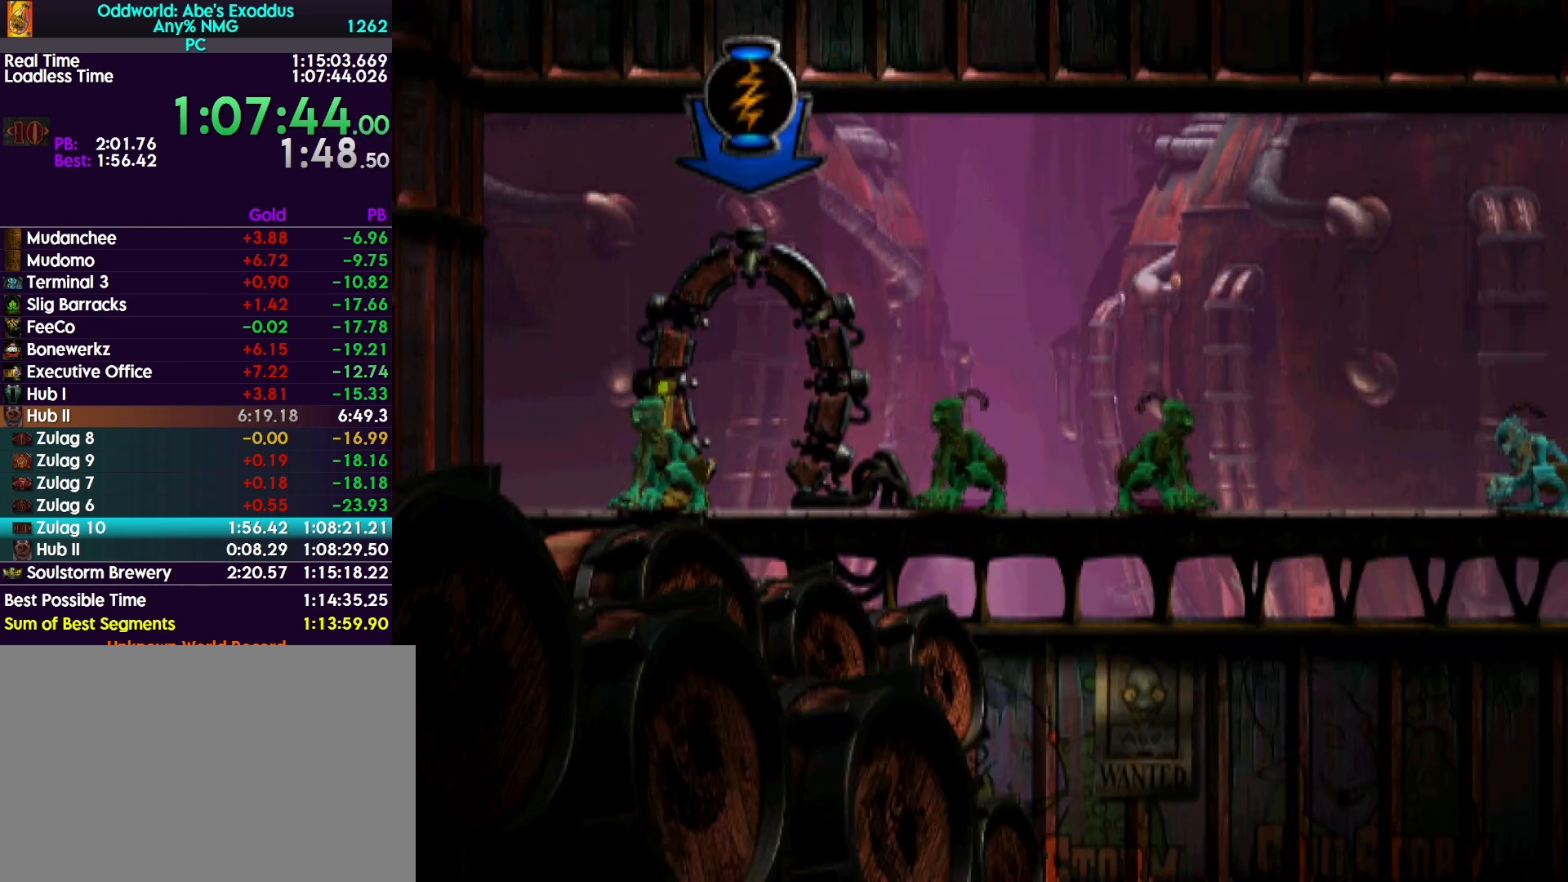
{"buttons": [], "events": [[33, "TRIANGLE", "up"], [67, "L2", "up"]]}
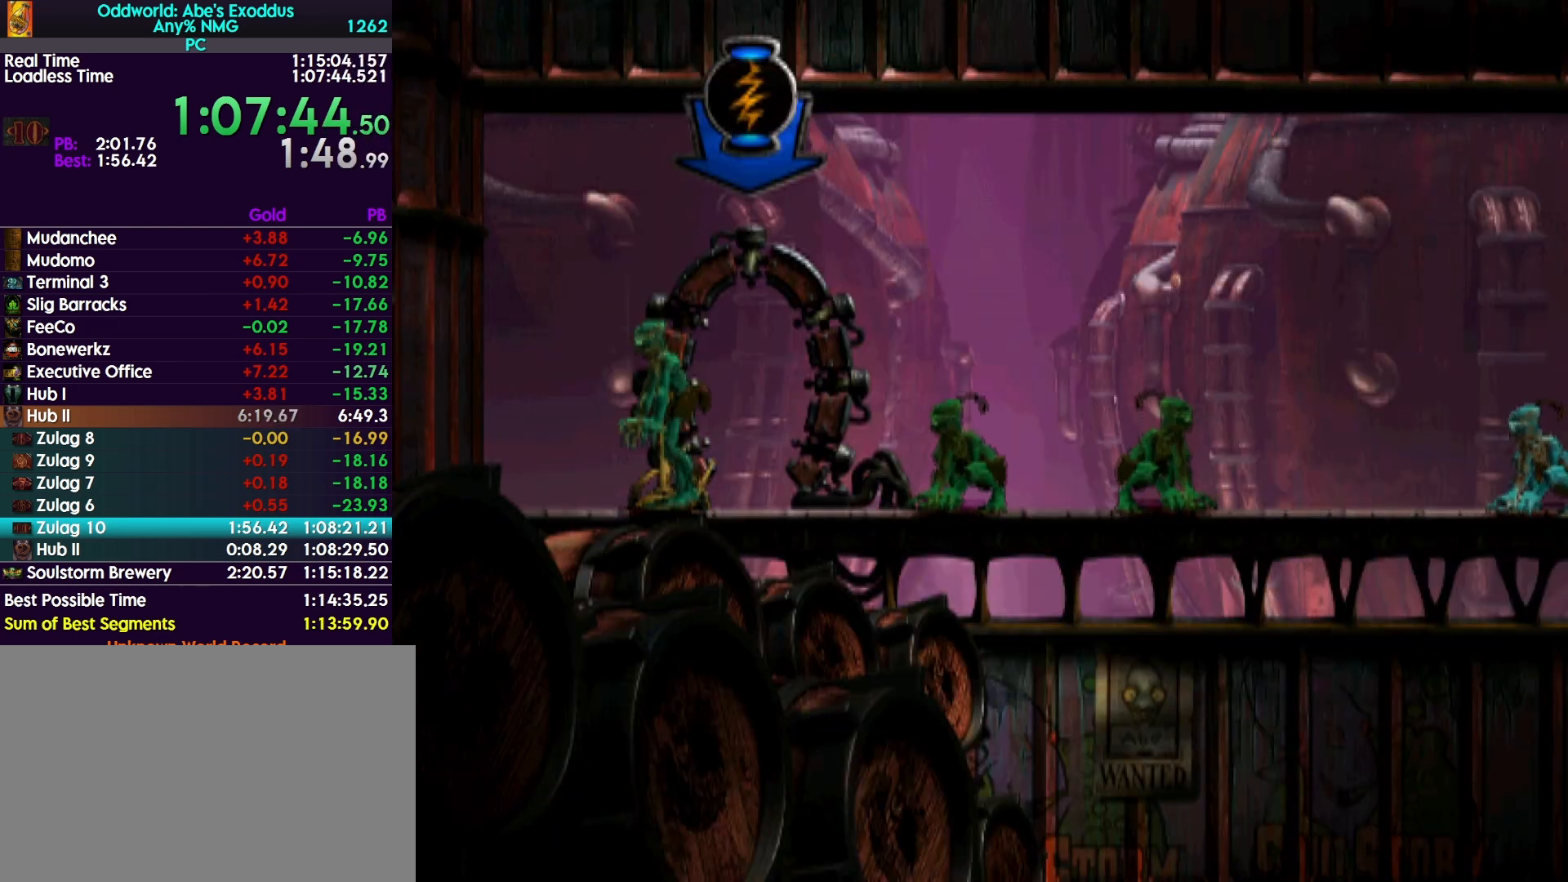
{"buttons": ["L1"], "events": [[200, "L1", "down"]]}
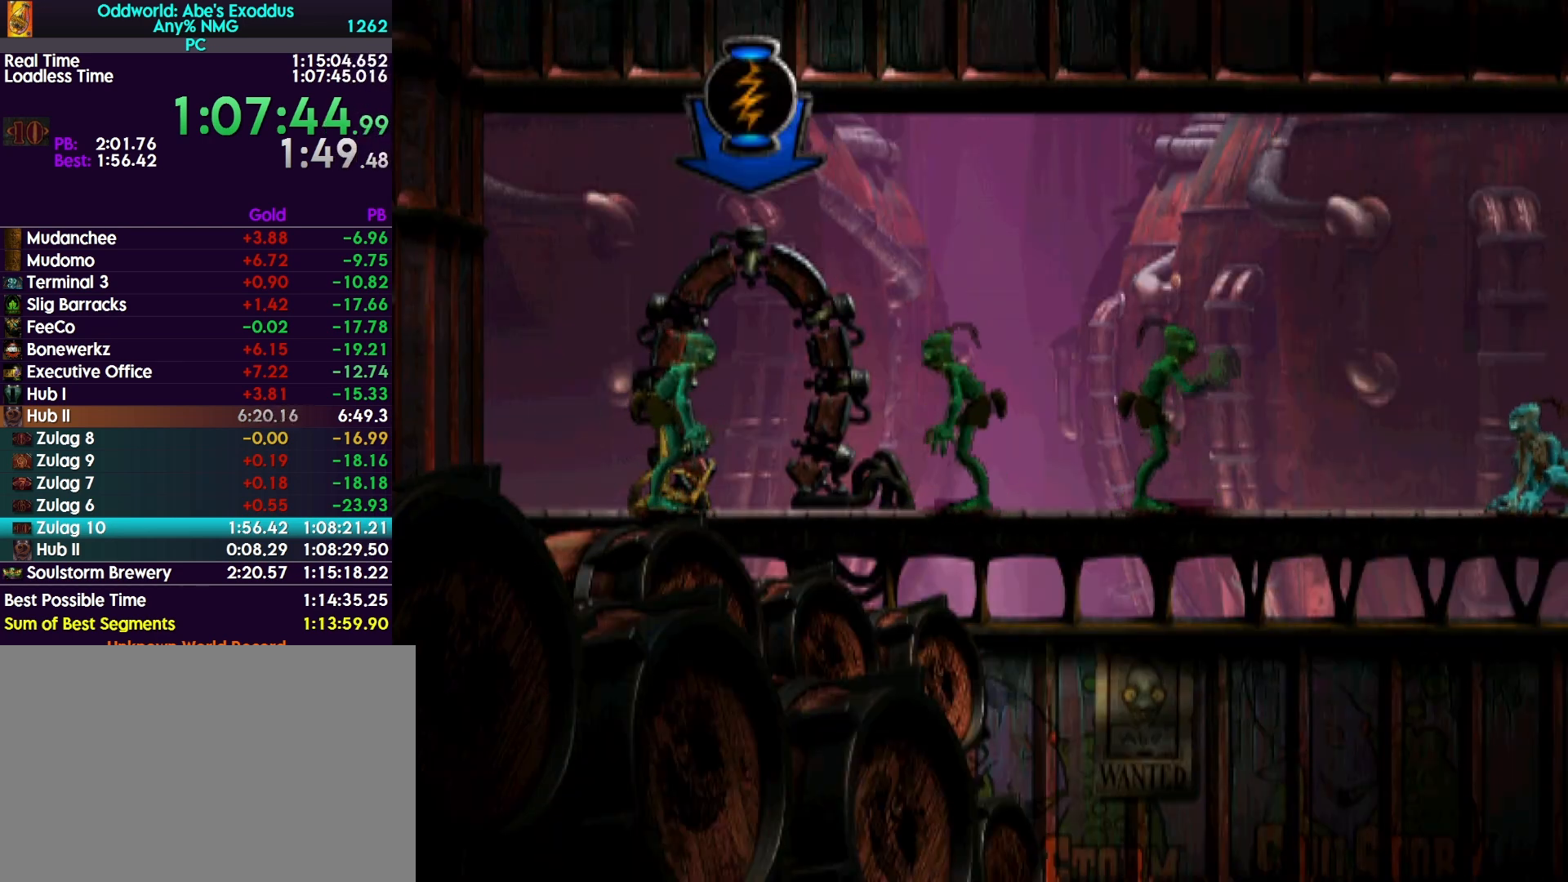
{"buttons": ["L1"], "events": []}
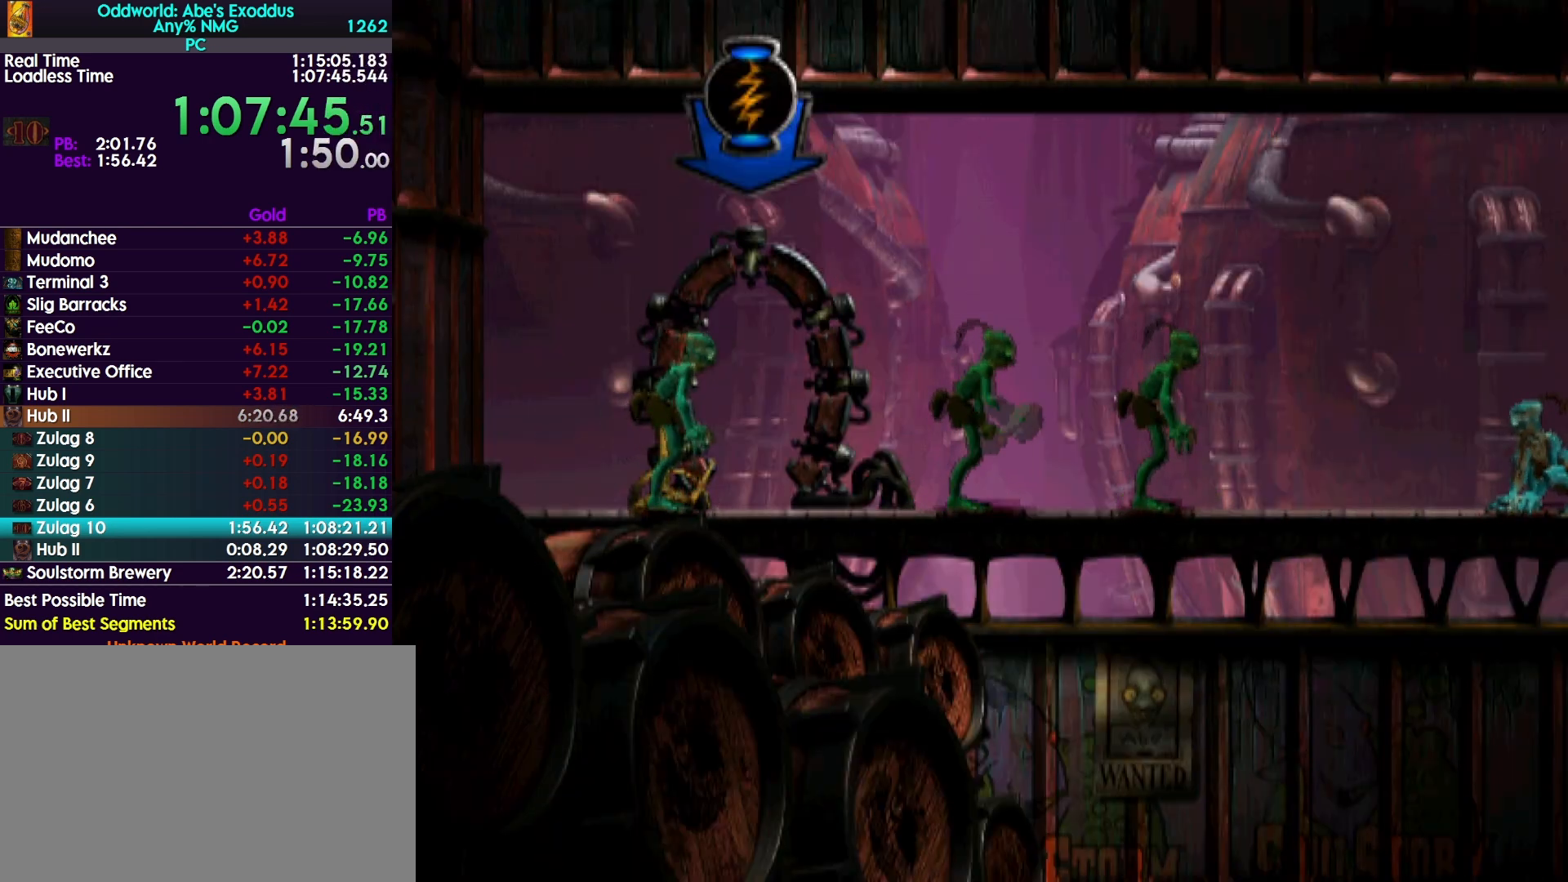
{"buttons": [], "events": [[33, "SQUARE", "down"], [233, "SQUARE", "up"], [300, "L1", "up"]]}
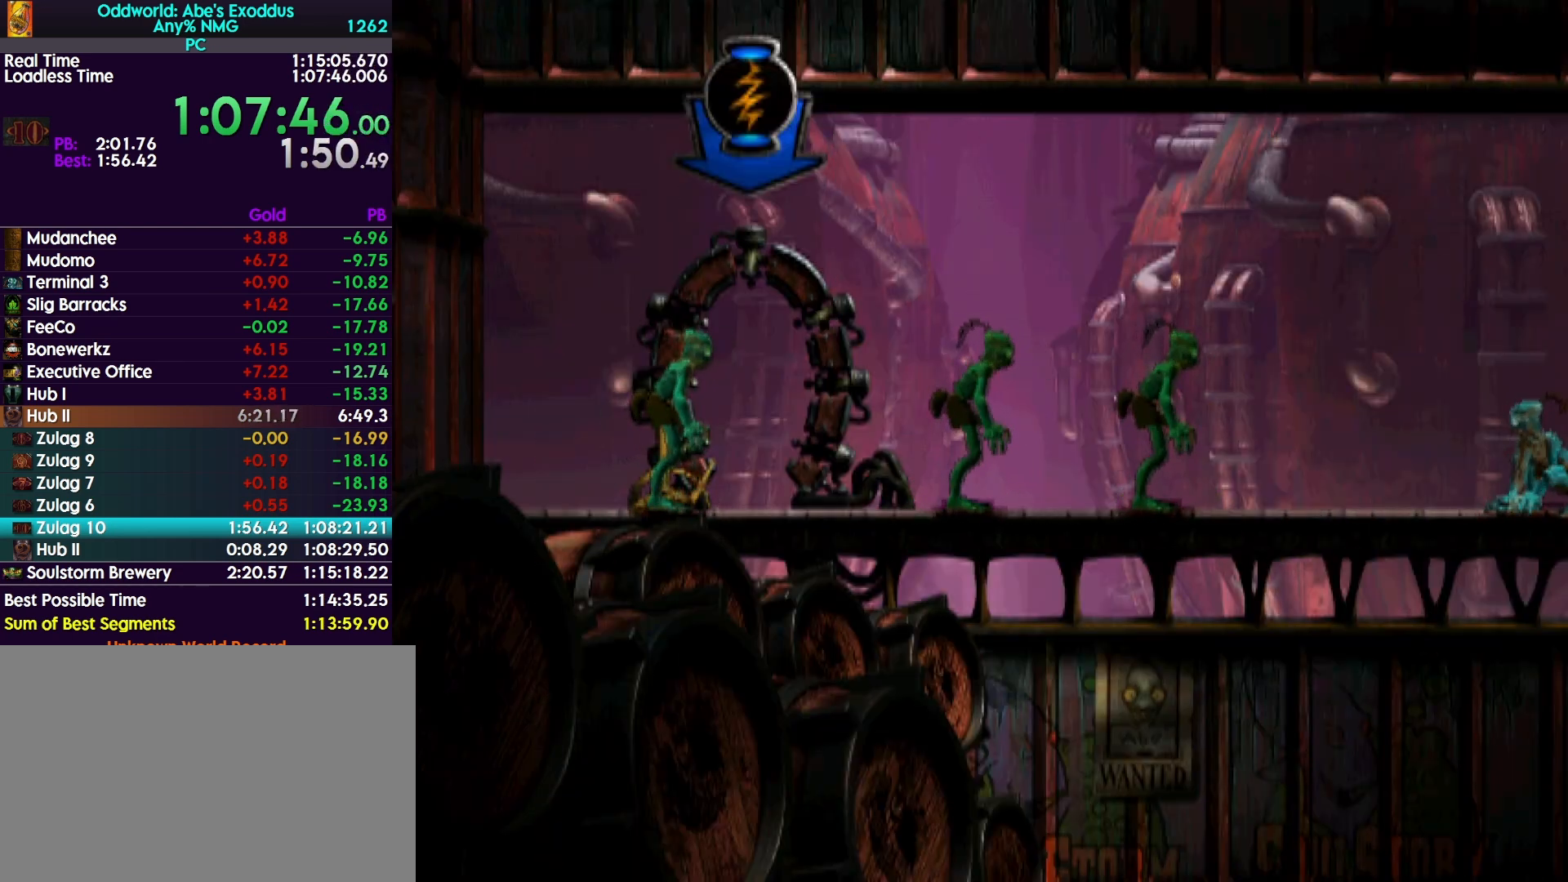
{"buttons": [], "events": [[33, "DPAD_RIGHT", "down"], [133, "DPAD_RIGHT", "up"]]}
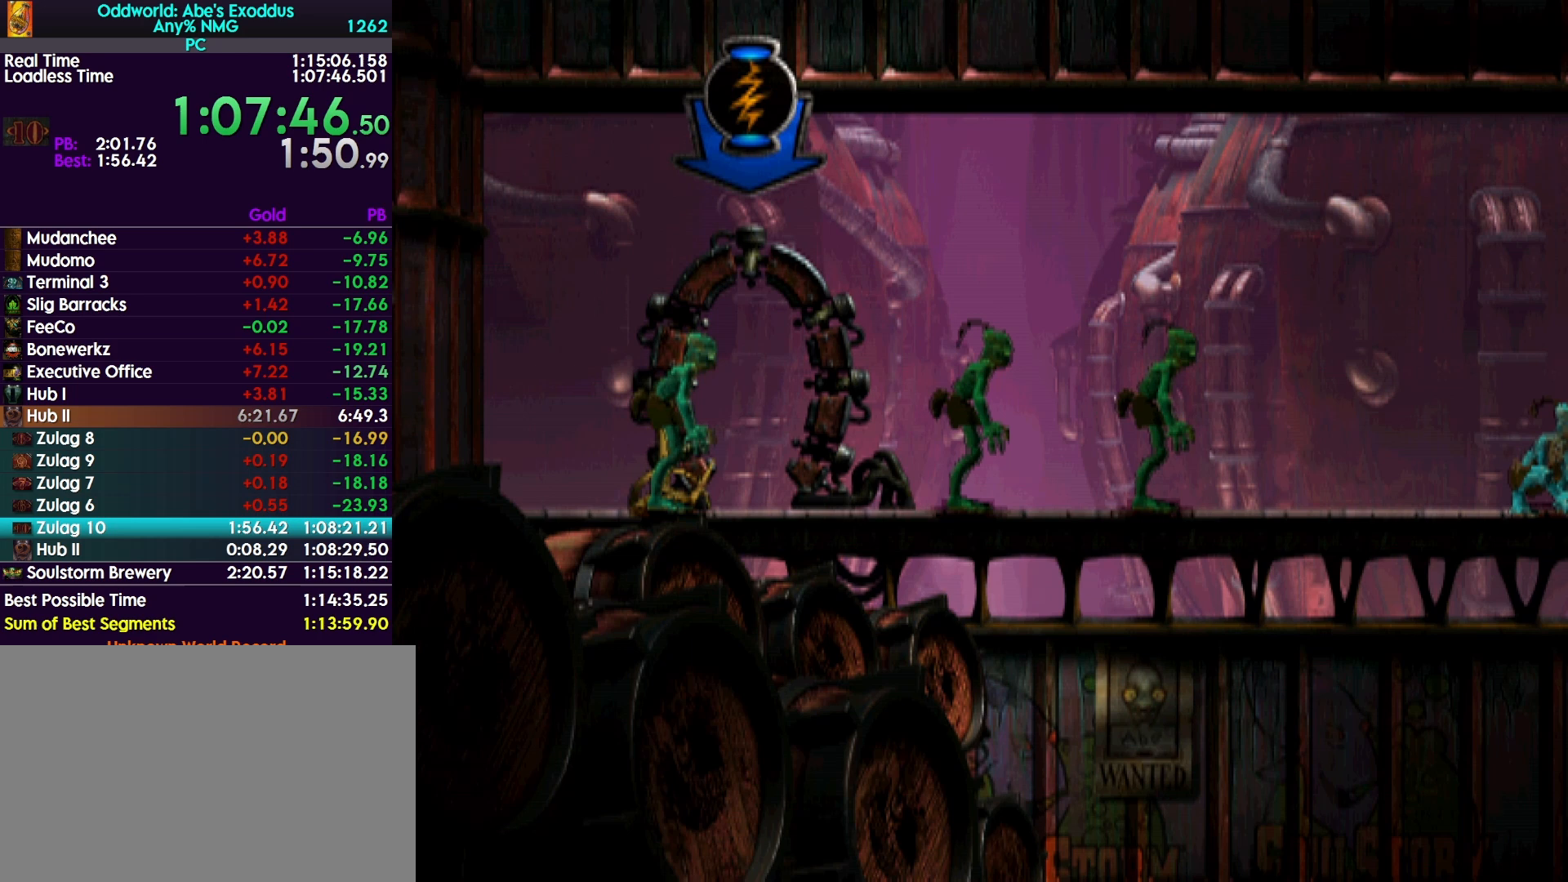
{"buttons": [], "events": []}
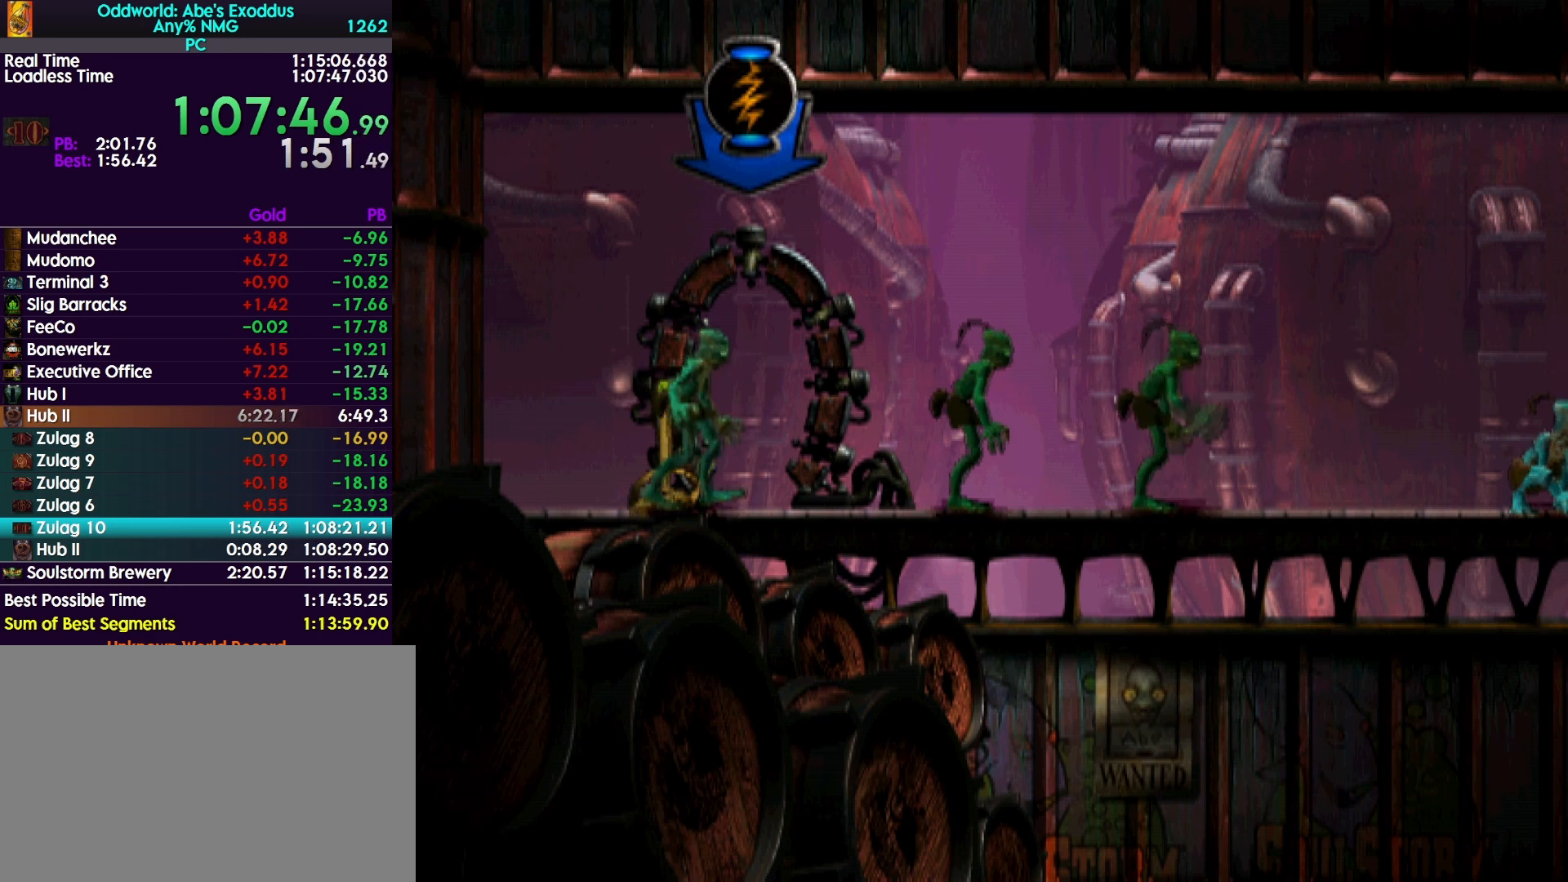
{"buttons": [], "events": [[33, "DPAD_RIGHT", "down"], [467, "DPAD_RIGHT", "up"]]}
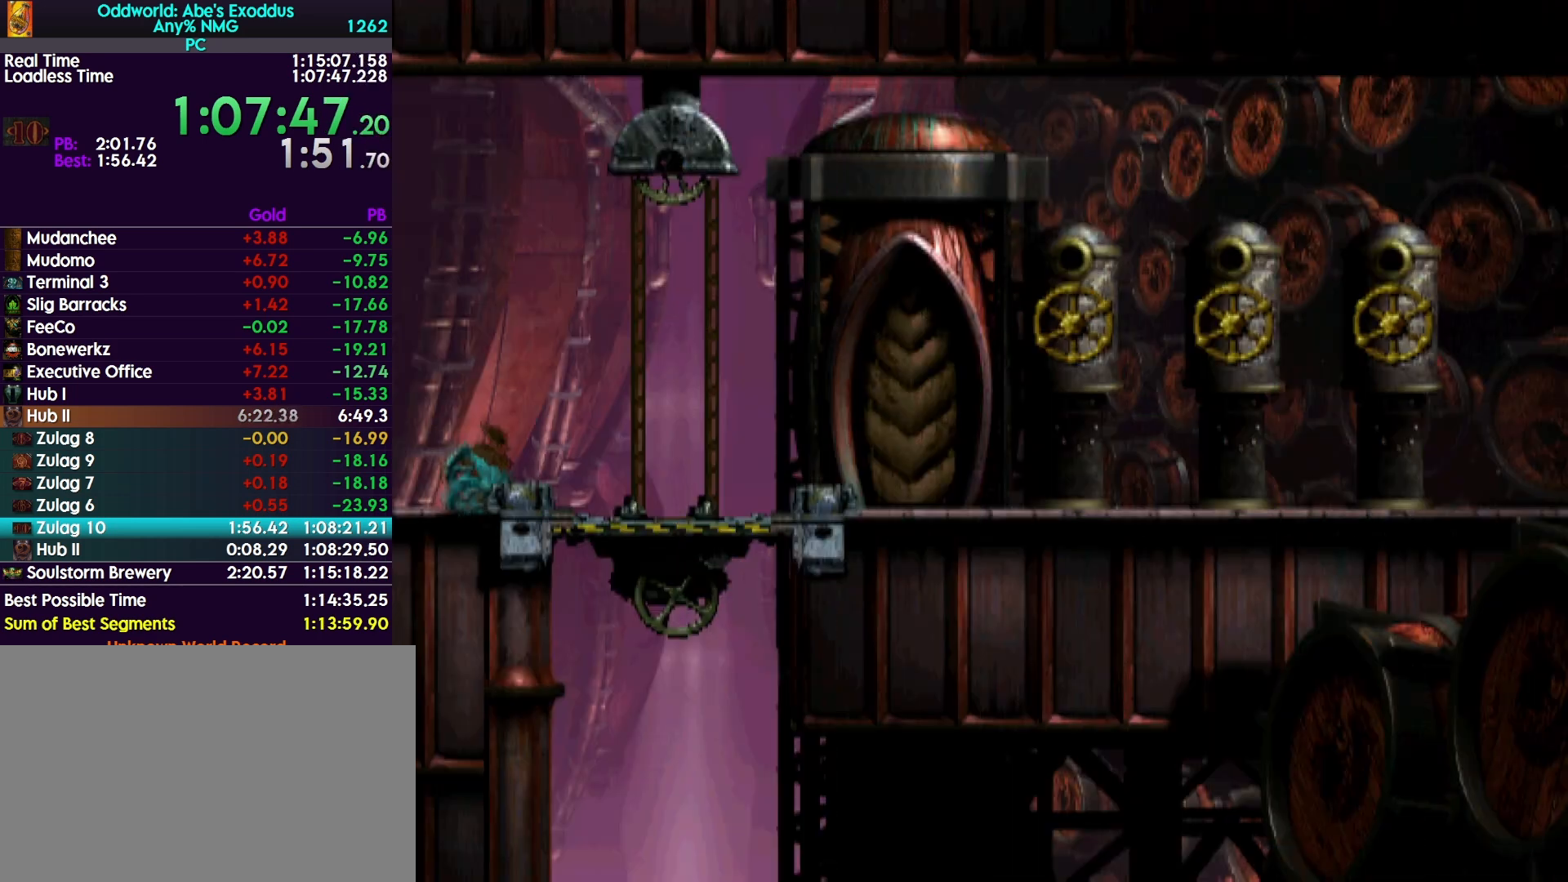
{"buttons": [], "events": [[167, "DPAD_RIGHT", "down"], [233, "DPAD_RIGHT", "up"], [367, "DPAD_RIGHT", "down"], [433, "DPAD_RIGHT", "up"]]}
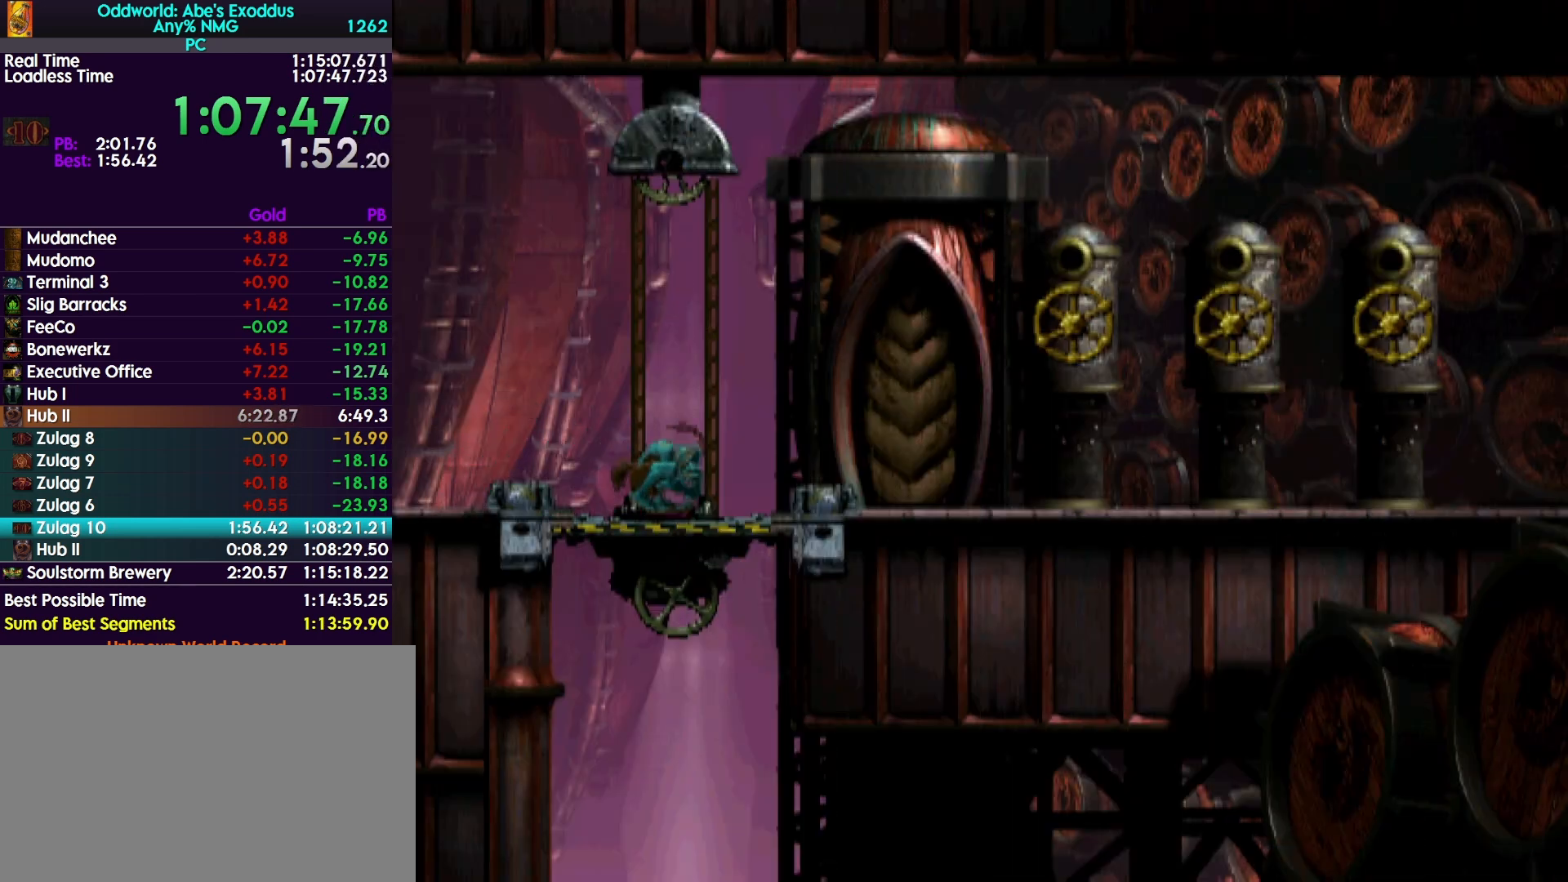
{"buttons": [], "events": [[67, "DPAD_RIGHT", "down"], [100, "DPAD_RIGHT", "up"], [200, "DPAD_RIGHT", "down"], [300, "DPAD_RIGHT", "up"], [367, "DPAD_RIGHT", "down"], [467, "DPAD_RIGHT", "up"]]}
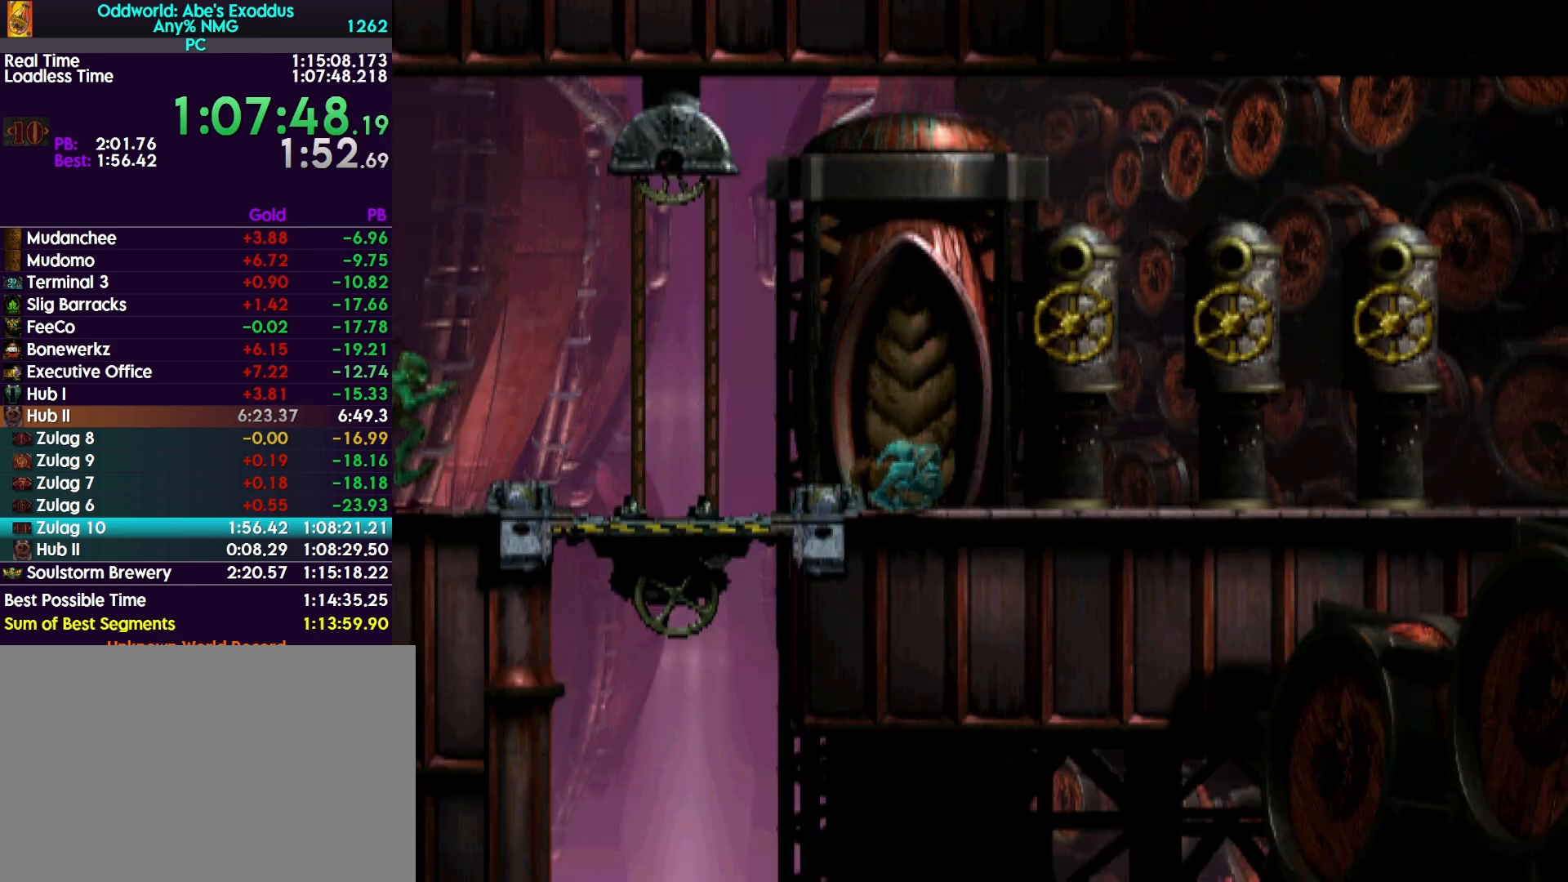
{"buttons": [], "events": [[33, "DPAD_RIGHT", "down"], [100, "DPAD_RIGHT", "up"], [200, "DPAD_RIGHT", "down"], [267, "DPAD_RIGHT", "up"], [333, "DPAD_RIGHT", "down"], [433, "DPAD_RIGHT", "up"]]}
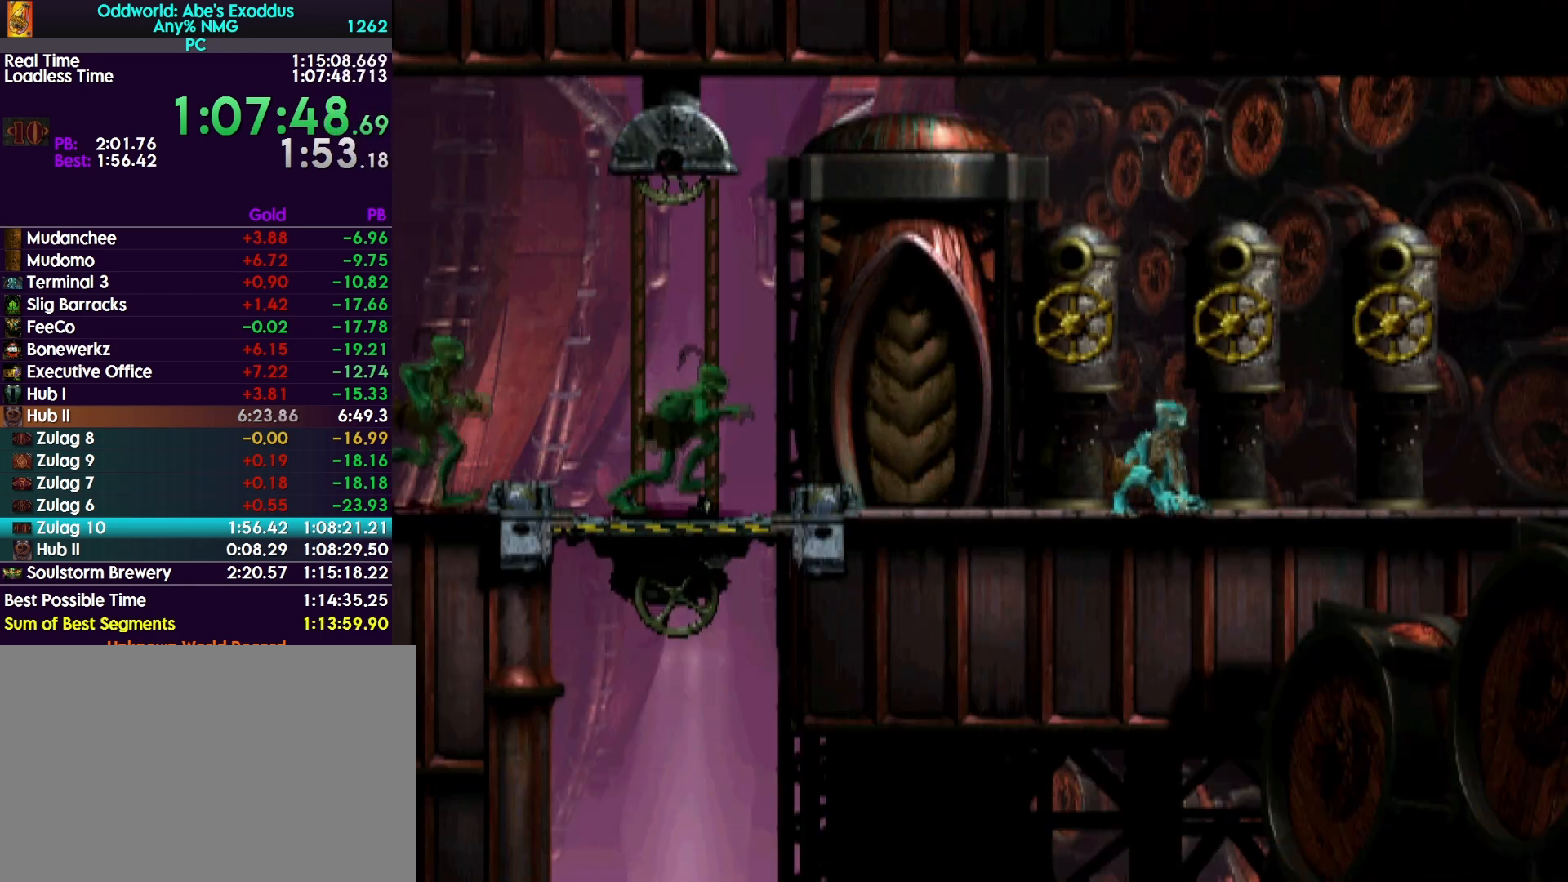
{"buttons": ["DPAD_RIGHT"], "events": [[133, "DPAD_UP", "down"], [233, "DPAD_UP", "up"], [333, "DPAD_RIGHT", "down"]]}